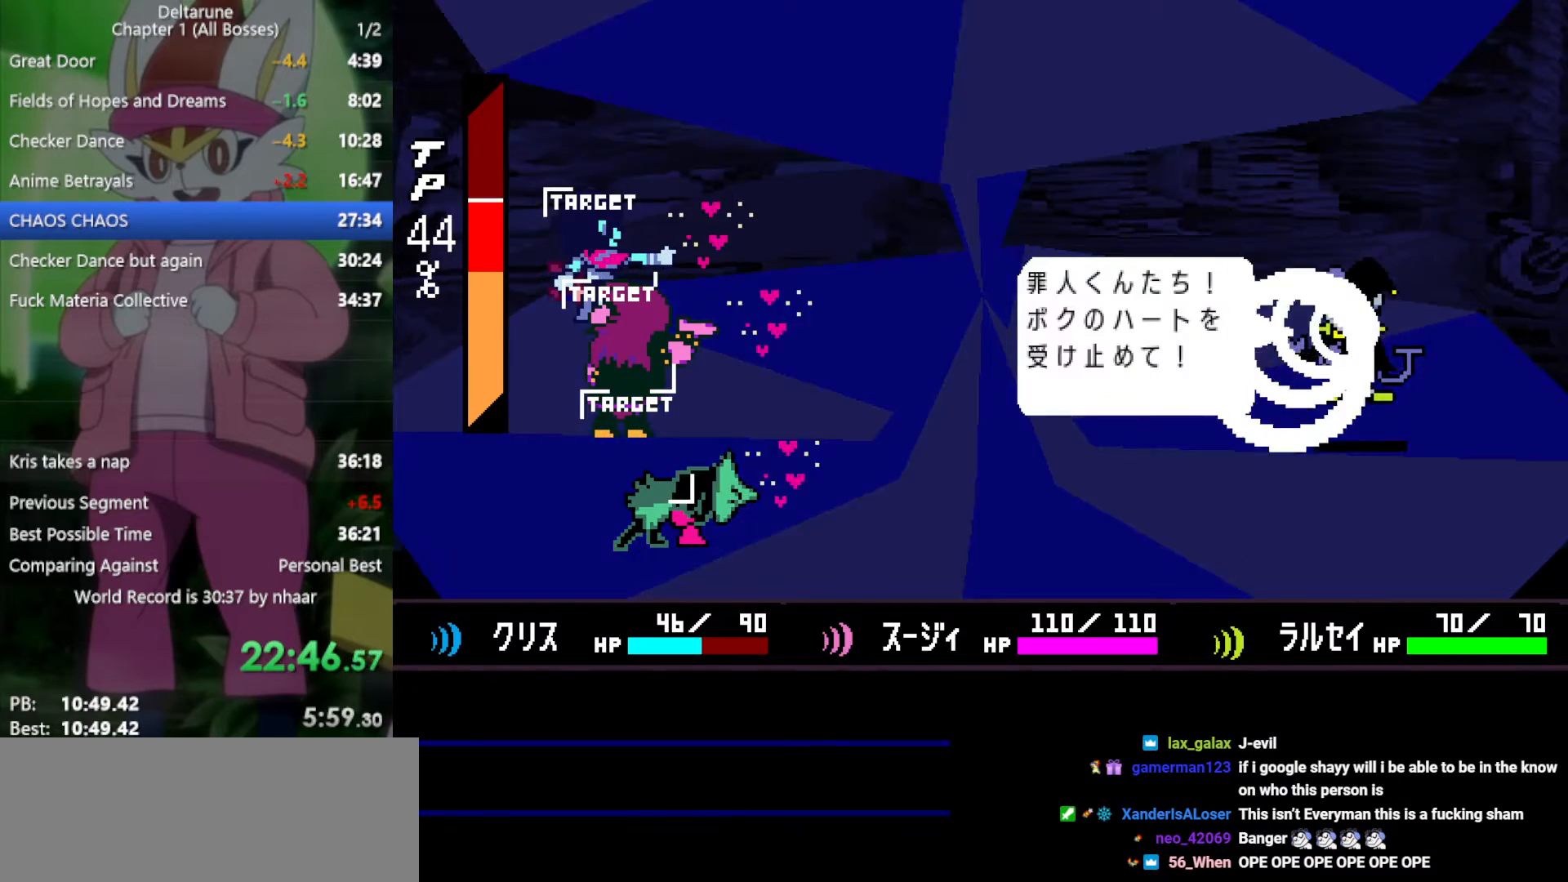
Gameplay with keyboard; each line is a JSON object with the keys held at the frame after it. "events" lists presses ("down") and releases ("up") of "c", "ctrl", "down", "left", "return", "right", "shift", "up", "x" and "z" between this image and that frame as [ms after this image, input, new state], when the widget could be followed in between. No other keys are recorded. Mouse input is not recorded.
{"keys": ["x", "z"], "events": [[33, "return", "up"], [33, "z", "up"], [133, "return", "down"], [133, "z", "down"], [167, "return", "up"], [217, "z", "up"], [267, "return", "down"], [267, "z", "down"], [317, "return", "up"], [350, "z", "up"], [400, "return", "down"], [450, "return", "up"], [450, "z", "down"]]}
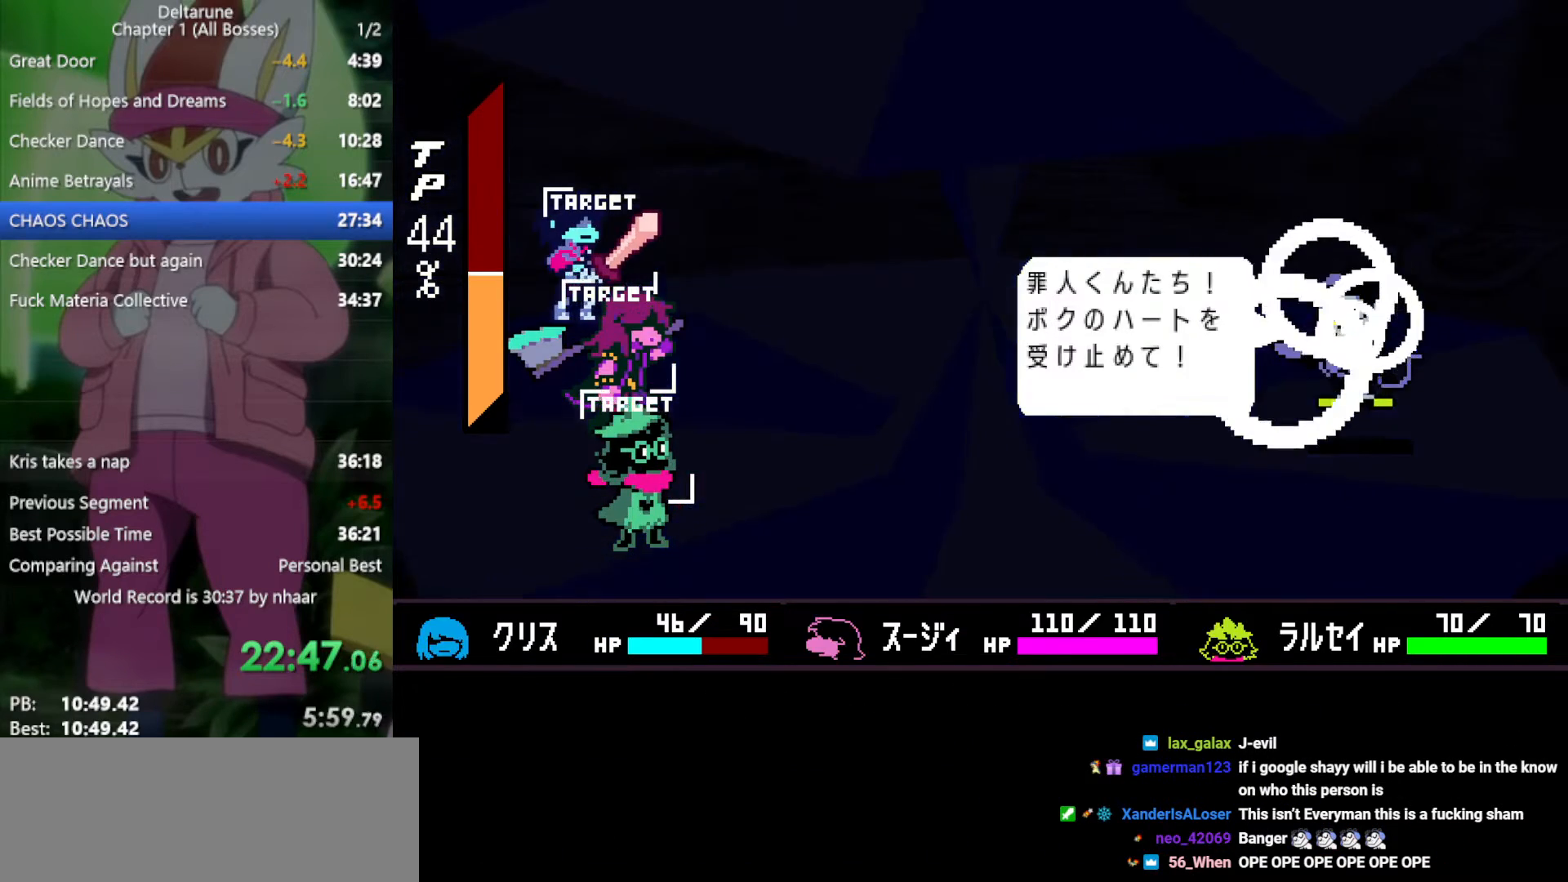
{"keys": ["return", "x", "z"], "events": [[33, "return", "down"], [33, "z", "up"], [83, "return", "up"], [83, "z", "down"], [183, "return", "down"], [217, "z", "up"], [267, "return", "up"], [317, "return", "down"], [317, "z", "down"], [400, "return", "up"], [400, "z", "up"], [500, "return", "down"], [500, "z", "down"]]}
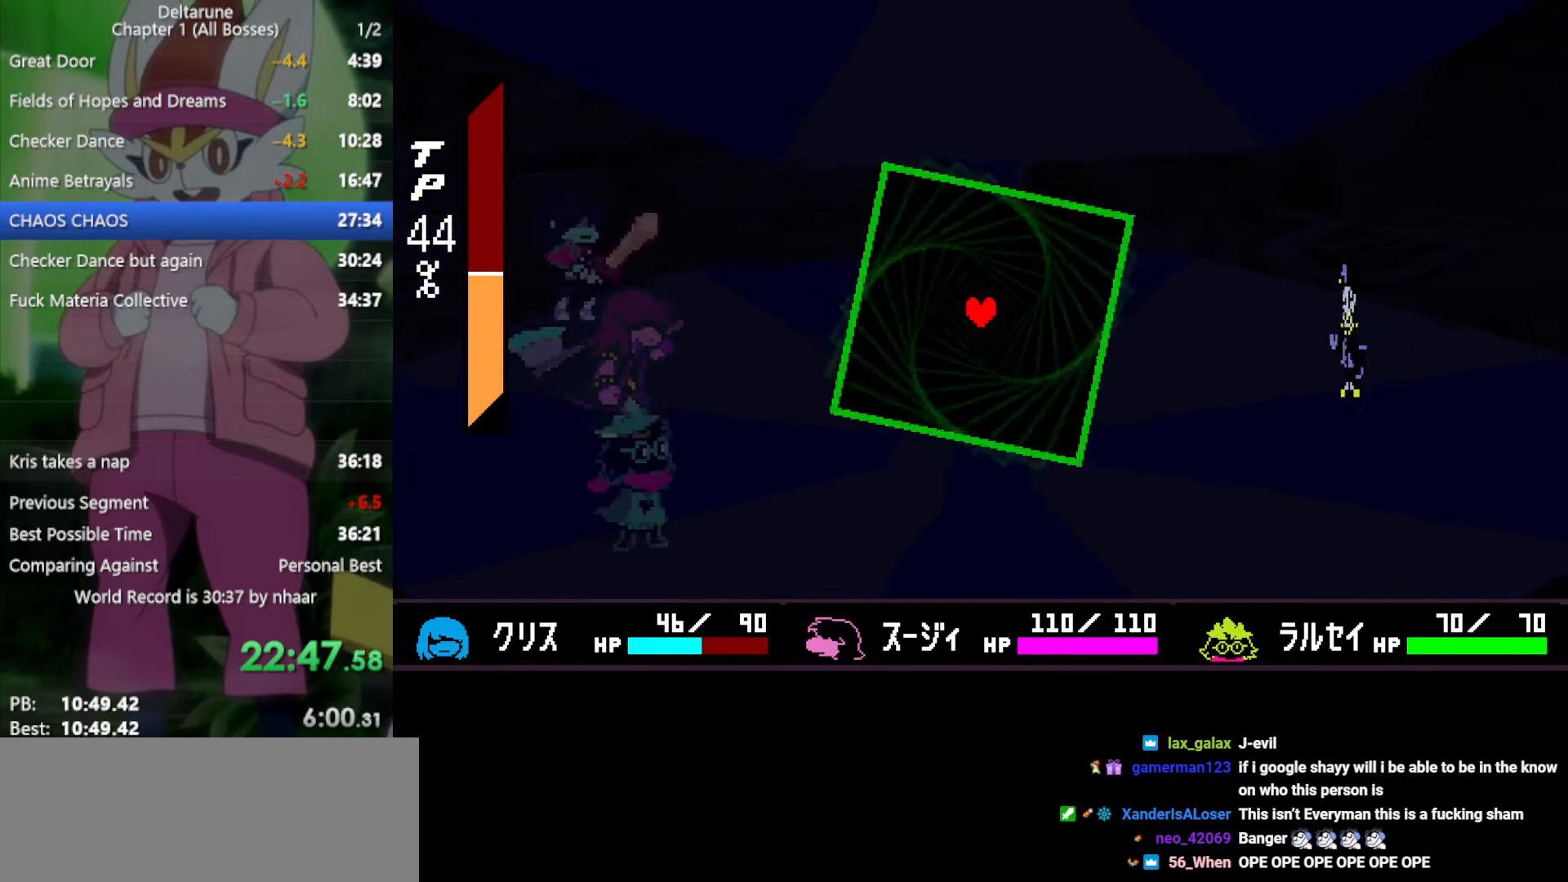
{"keys": ["down"], "events": [[50, "return", "up"], [133, "z", "up"], [267, "x", "up"], [417, "down", "down"]]}
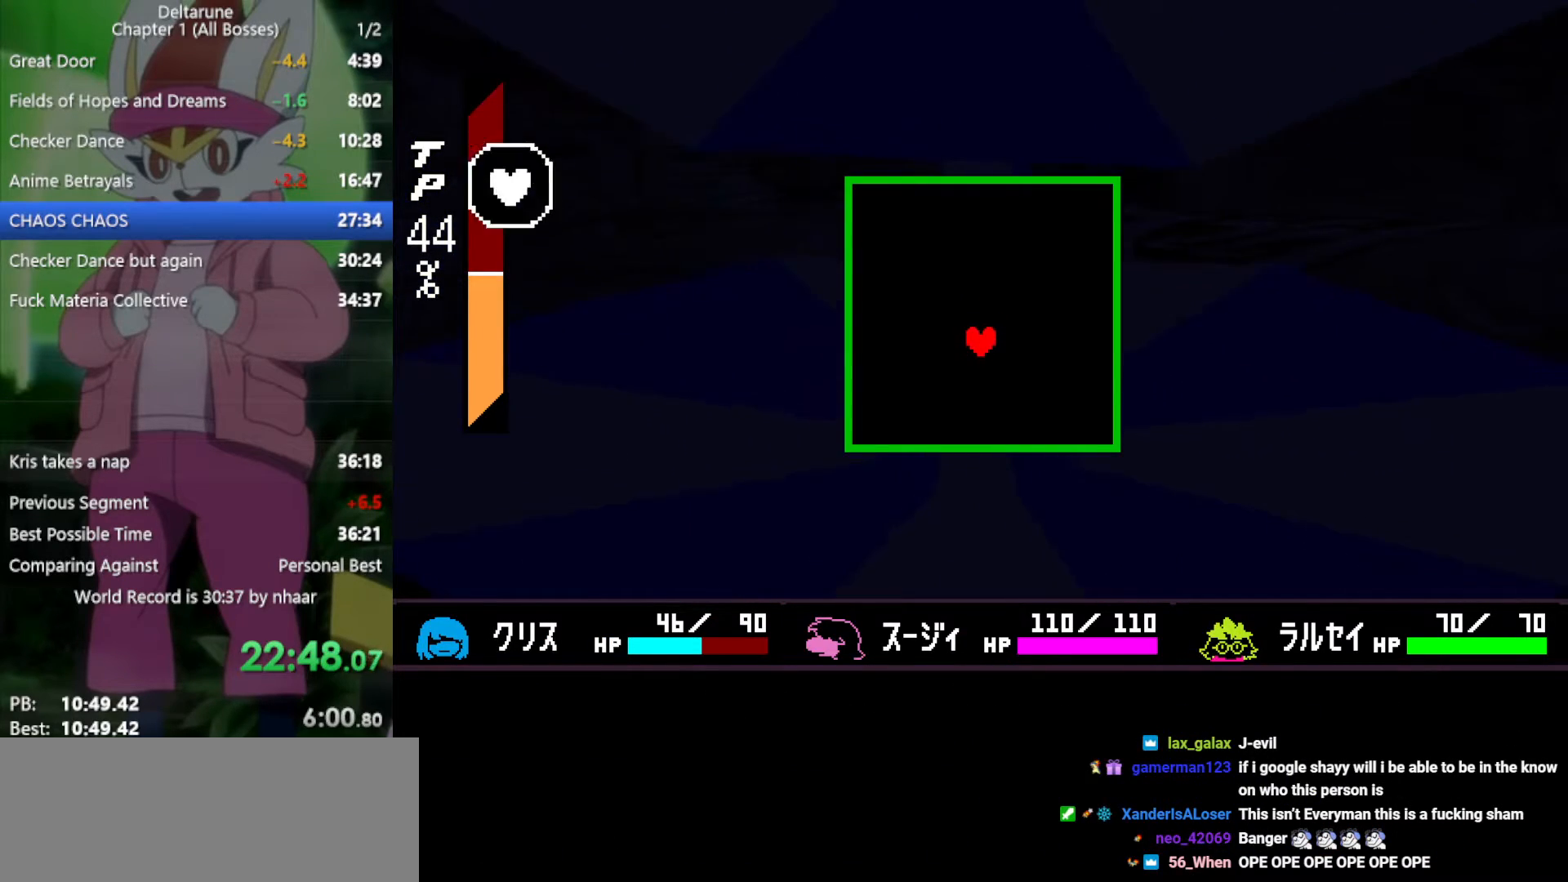
{"keys": ["down"], "events": [[100, "down", "up"], [100, "right", "down"], [183, "right", "up"], [233, "left", "down"], [367, "left", "up"], [500, "down", "down"]]}
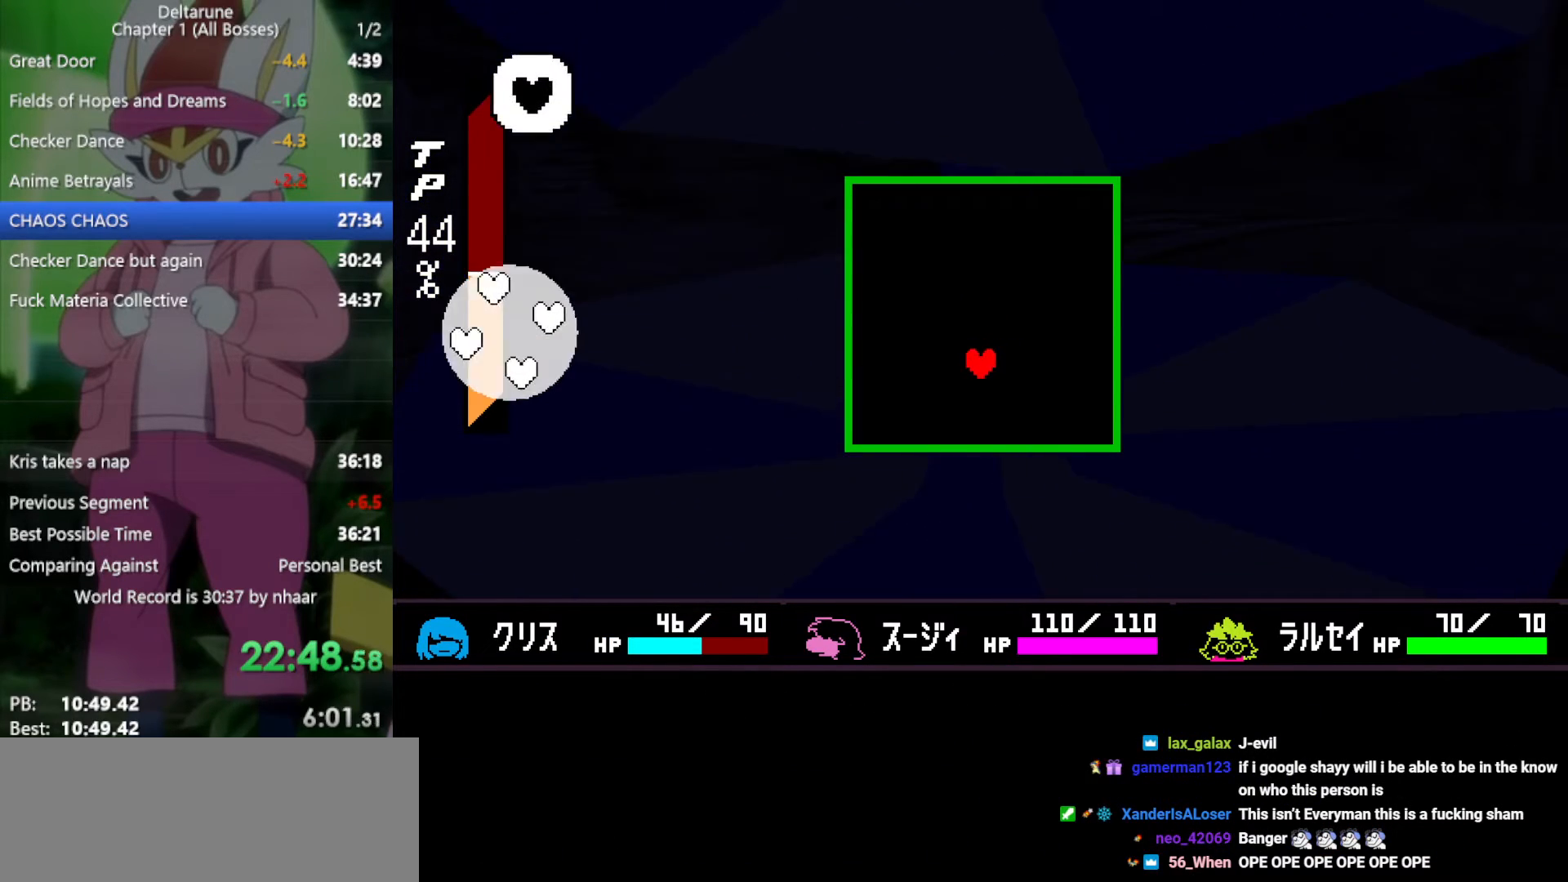
{"keys": ["up"], "events": [[100, "down", "up"], [183, "left", "down"], [317, "left", "up"], [367, "up", "down"]]}
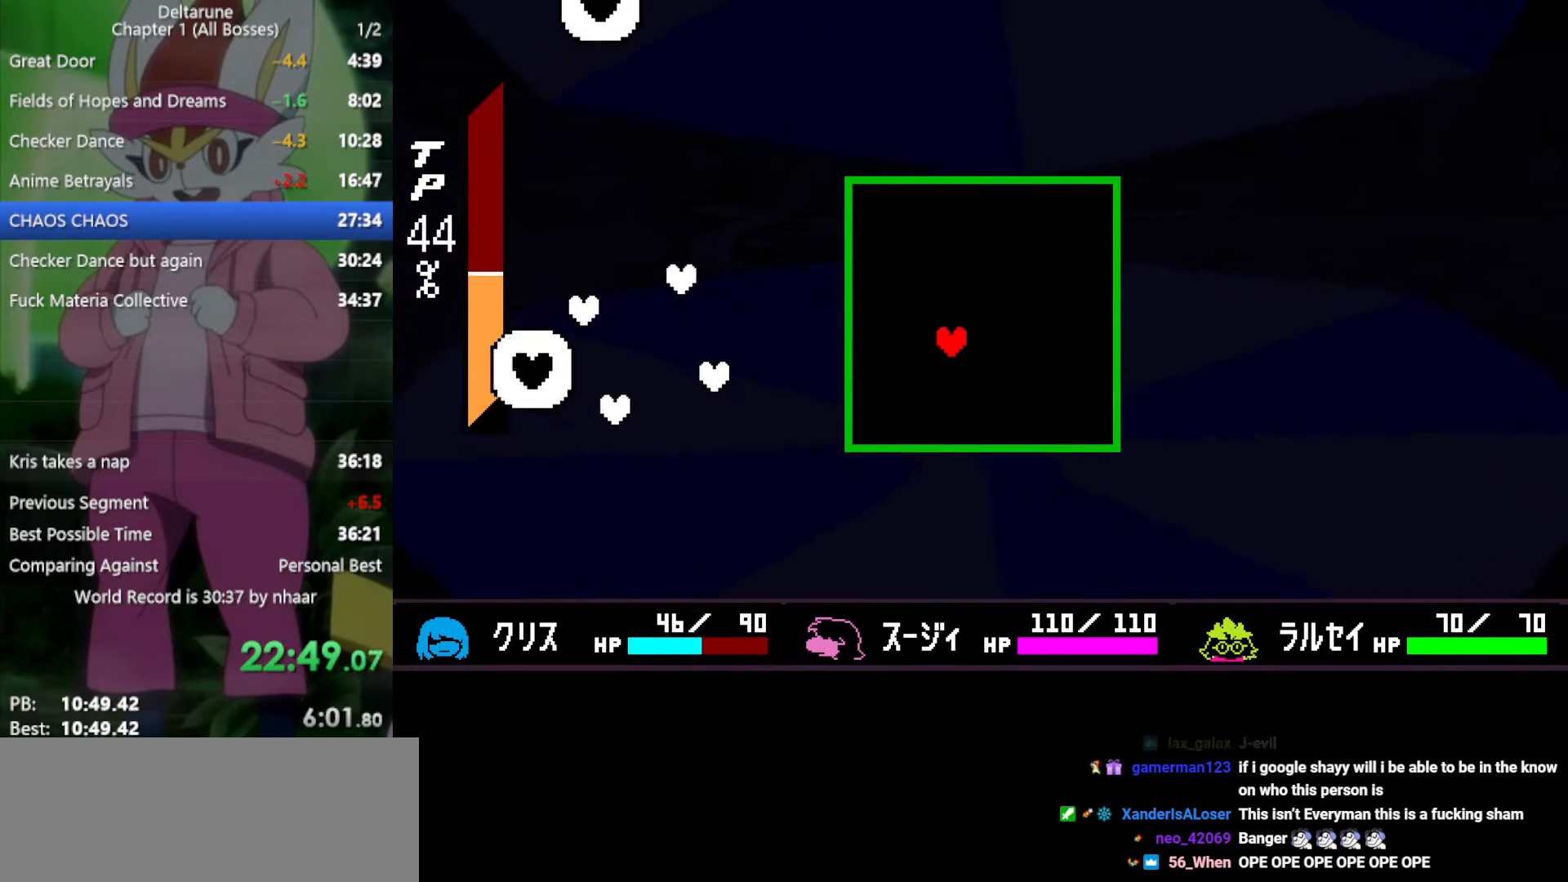
{"keys": [], "events": [[150, "left", "down"], [233, "up", "up"], [383, "left", "up"]]}
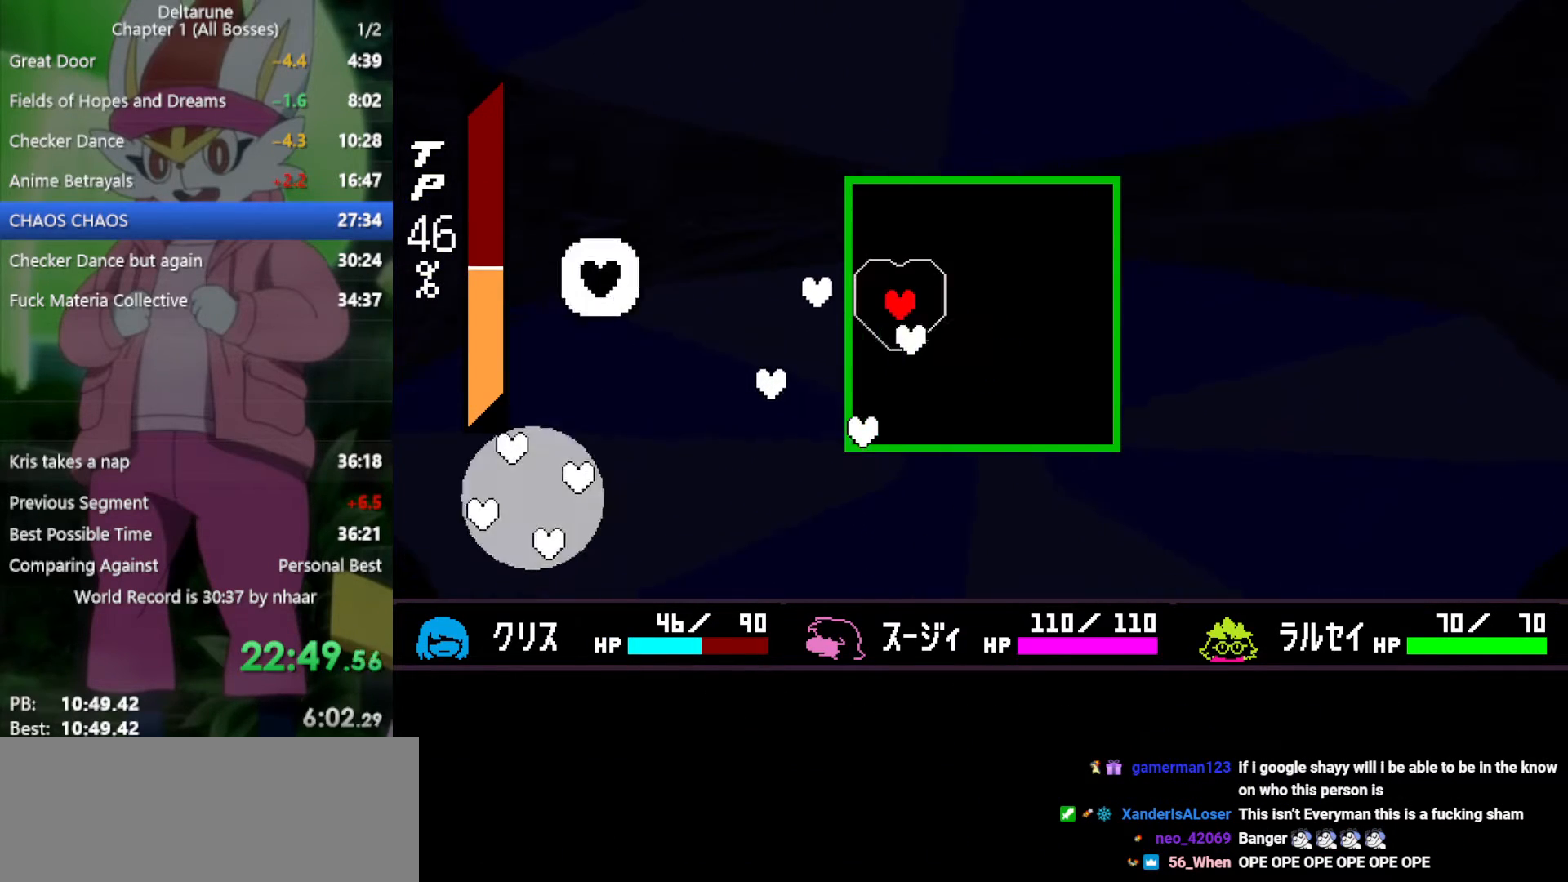
{"keys": [], "events": [[100, "right", "down"], [283, "up", "down"], [467, "right", "up"], [467, "up", "up"]]}
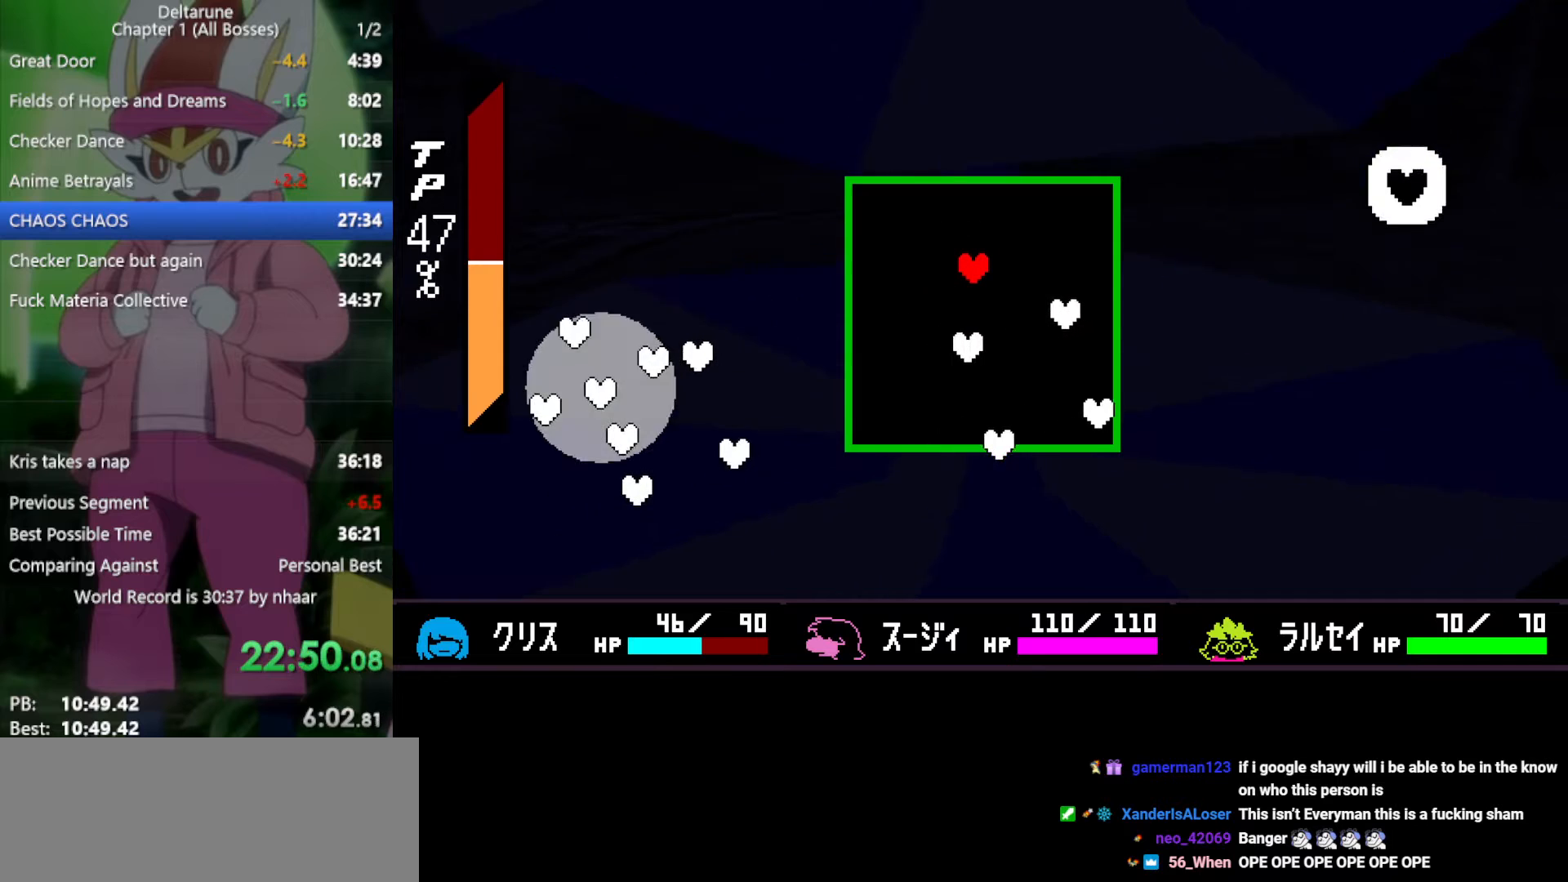
{"keys": ["down"], "events": [[333, "down", "down"]]}
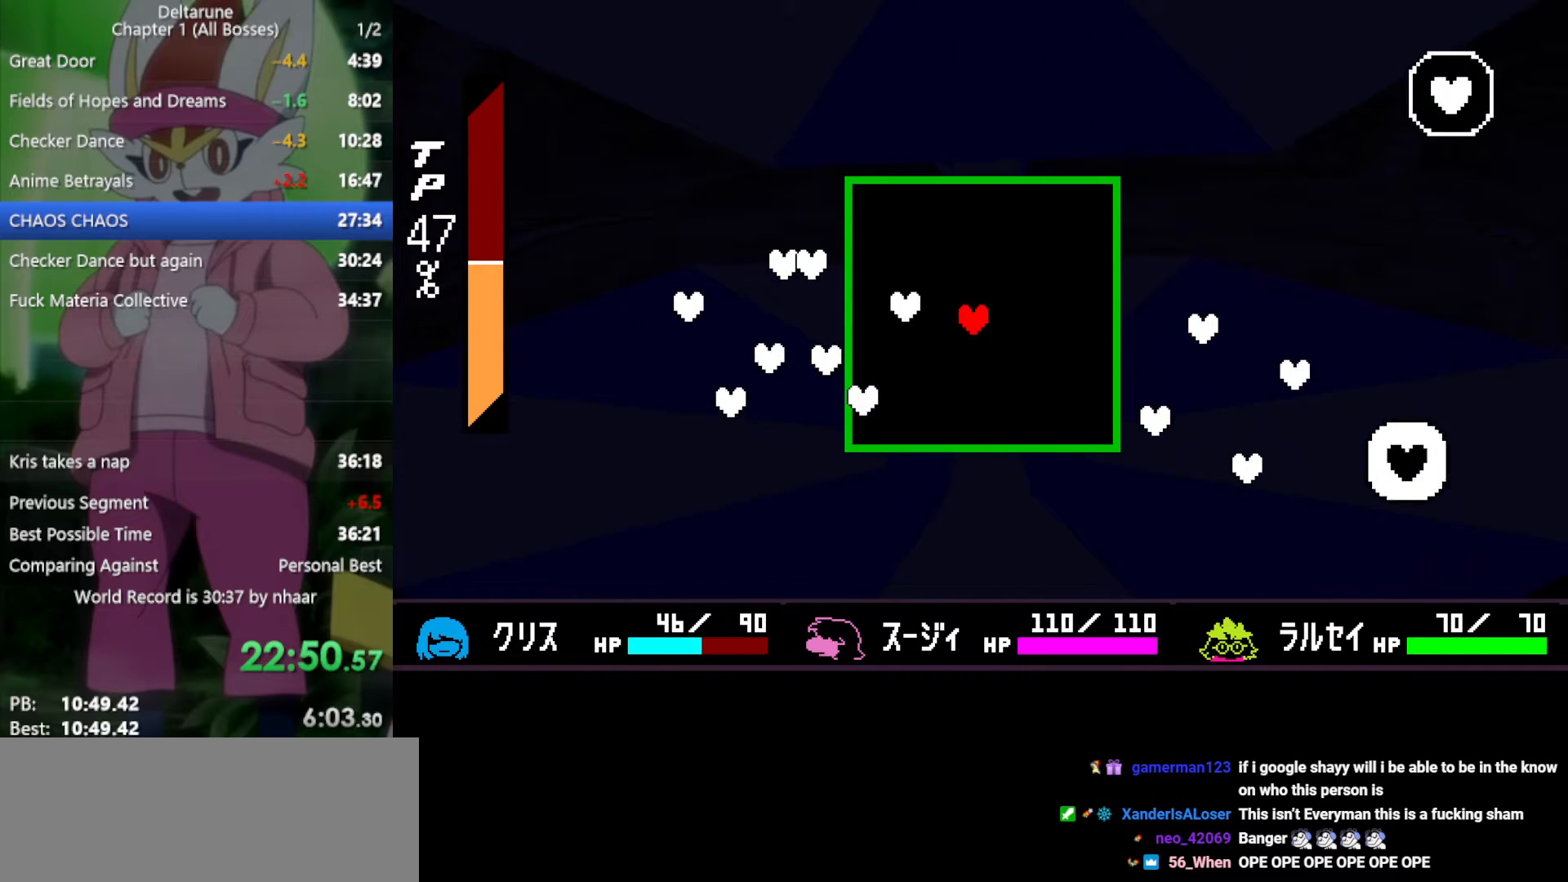
{"keys": ["down", "left"], "events": [[200, "down", "up"], [200, "right", "down"], [383, "down", "down"], [433, "right", "up"], [483, "left", "down"]]}
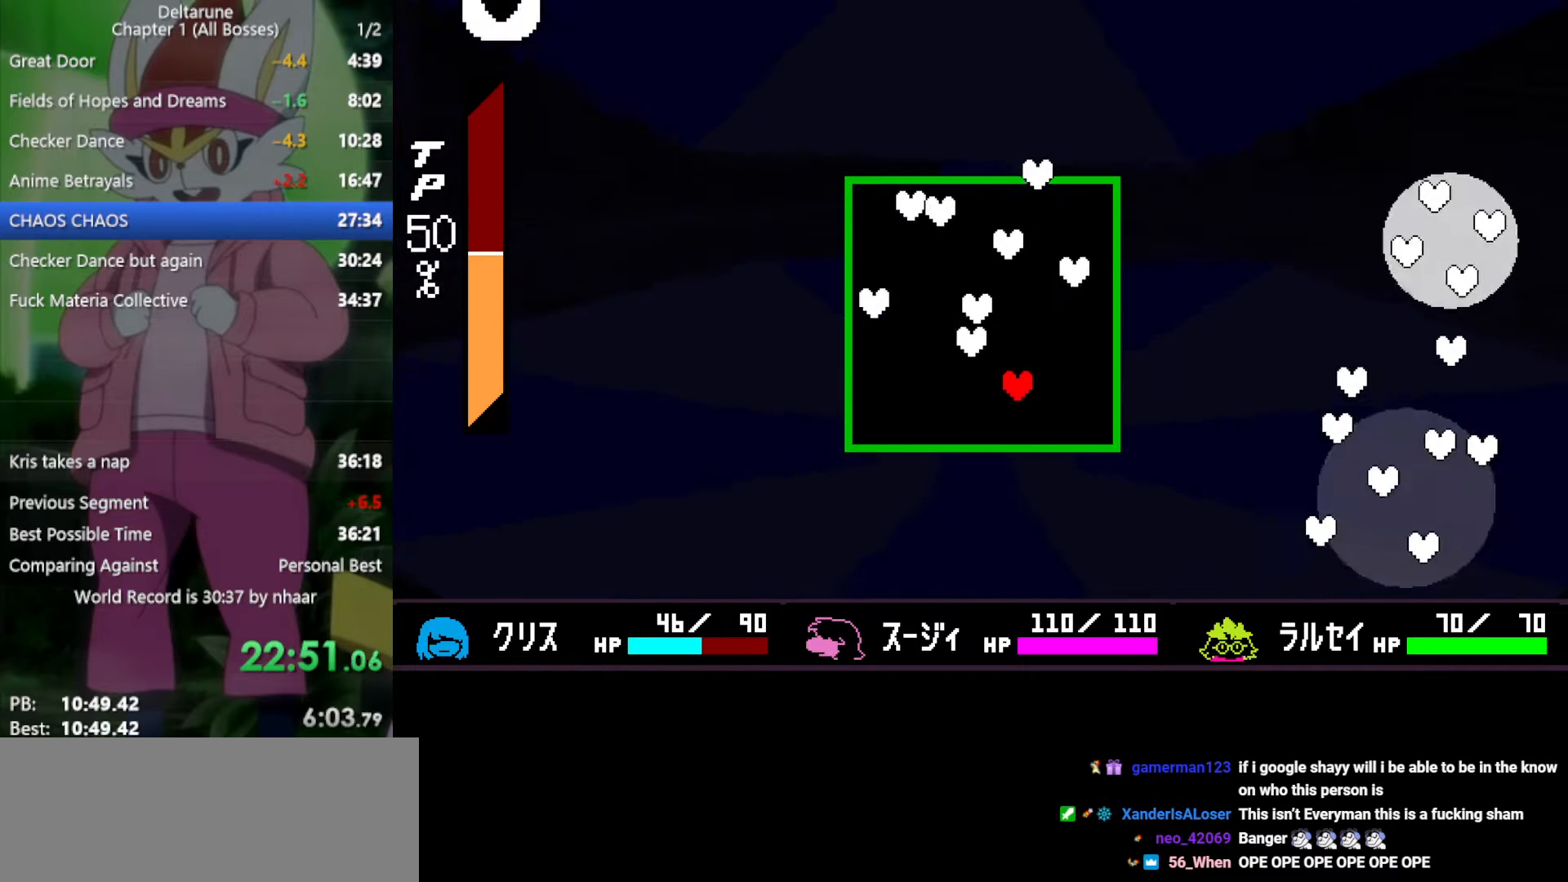
{"keys": ["right", "up"], "events": [[17, "down", "up"], [117, "down", "down"], [167, "left", "up"], [200, "down", "up"], [250, "left", "down"], [433, "left", "up"], [433, "right", "down"], [483, "up", "down"]]}
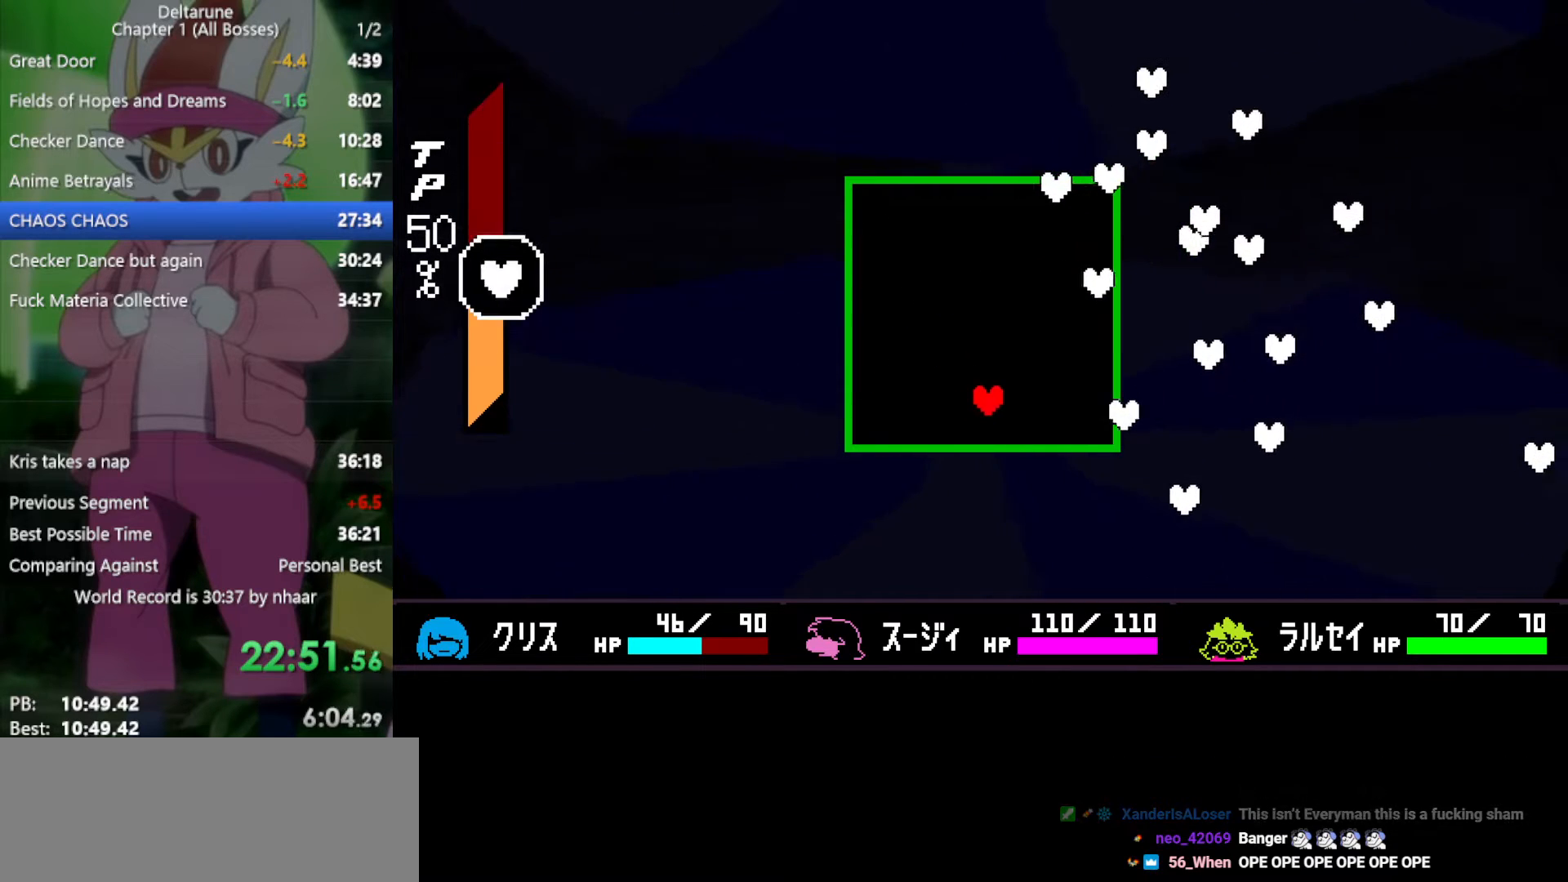
{"keys": ["left", "up"], "events": [[200, "right", "up"], [250, "left", "down"]]}
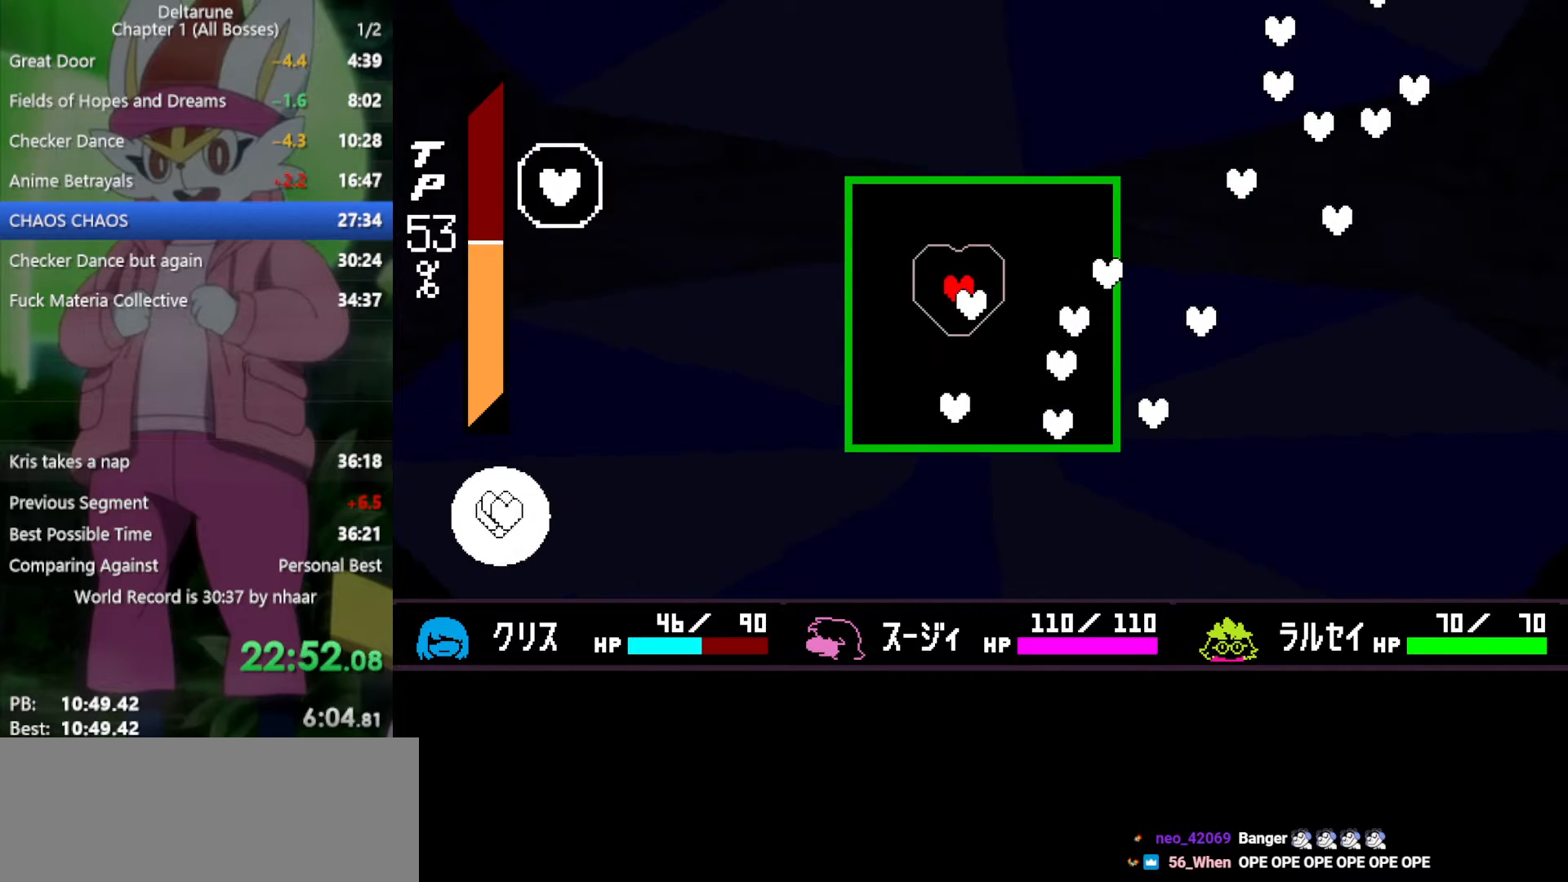
{"keys": ["right"], "events": [[317, "left", "up"], [317, "right", "down"], [317, "up", "up"]]}
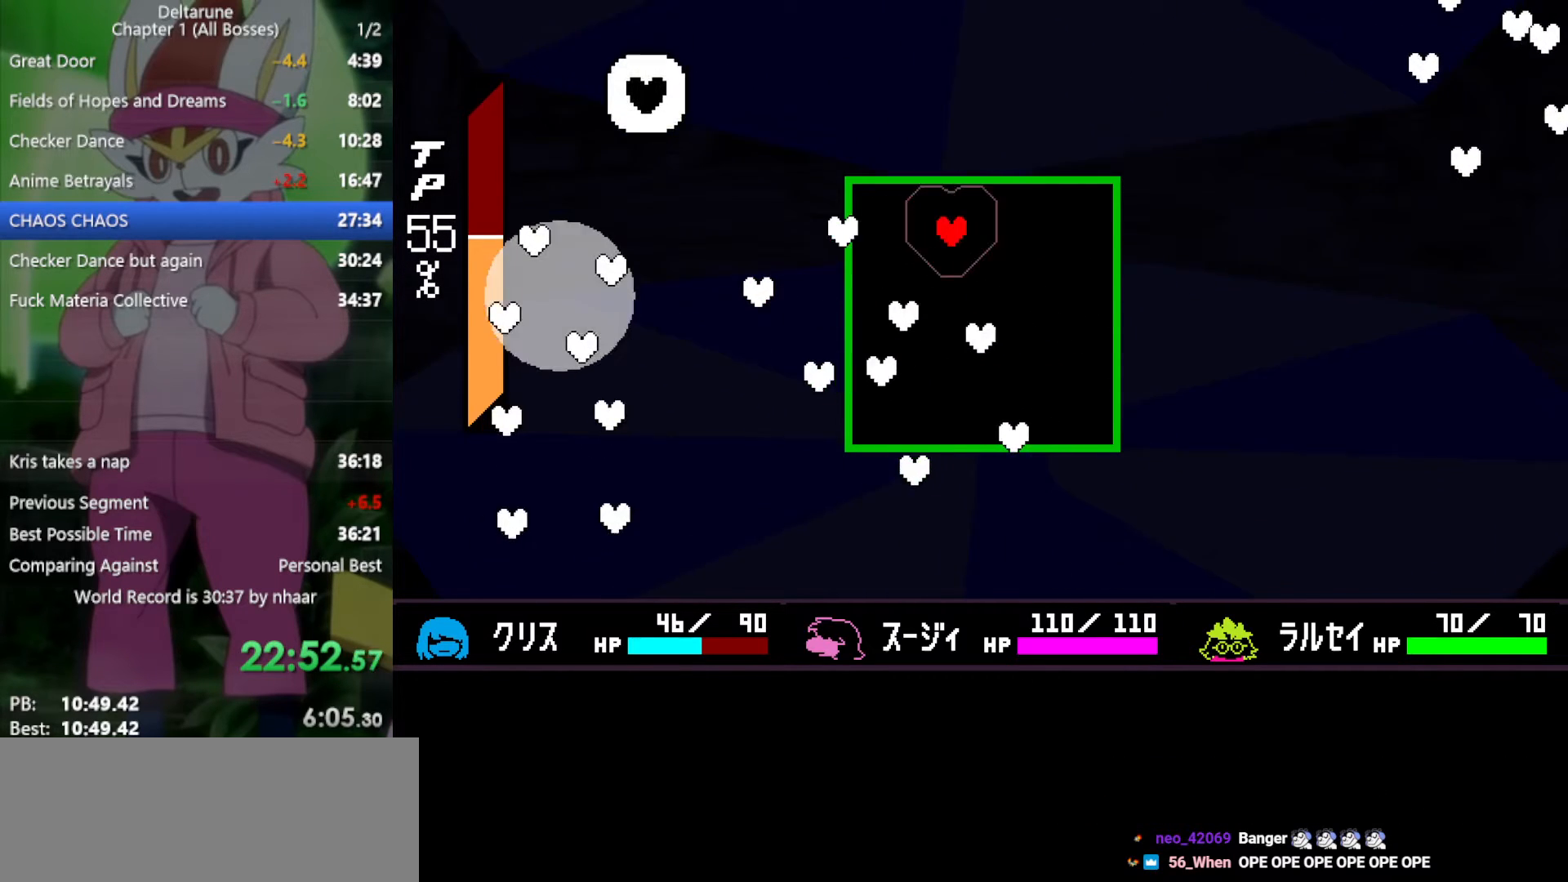
{"keys": ["down", "right"], "events": [[33, "down", "down"], [83, "right", "up"], [217, "down", "up"], [317, "right", "down"], [450, "down", "down"]]}
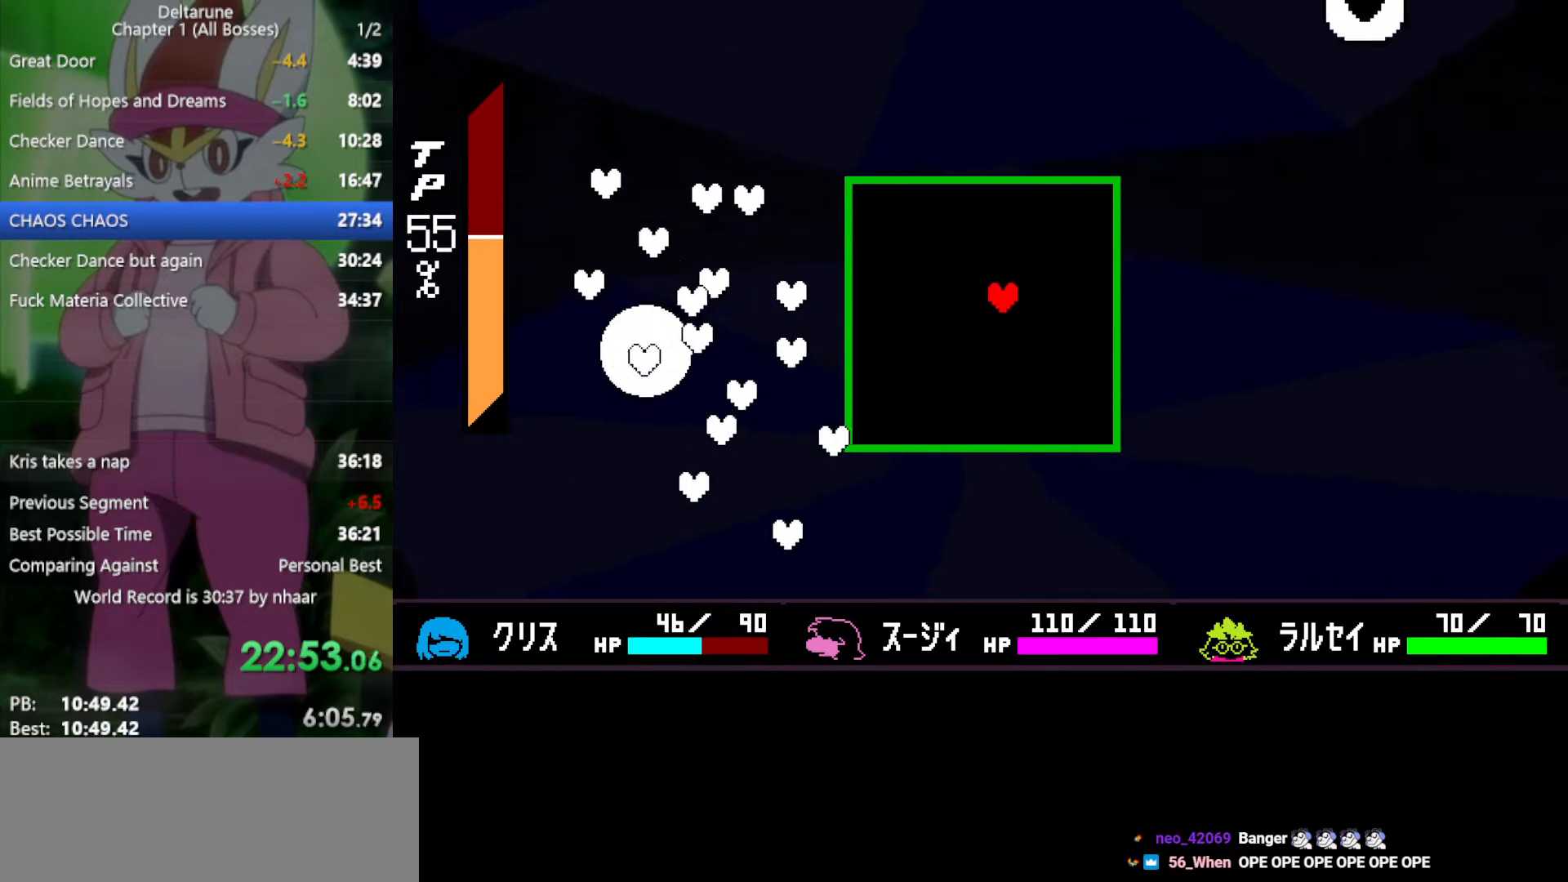
{"keys": [], "events": [[33, "right", "up"], [217, "down", "up"]]}
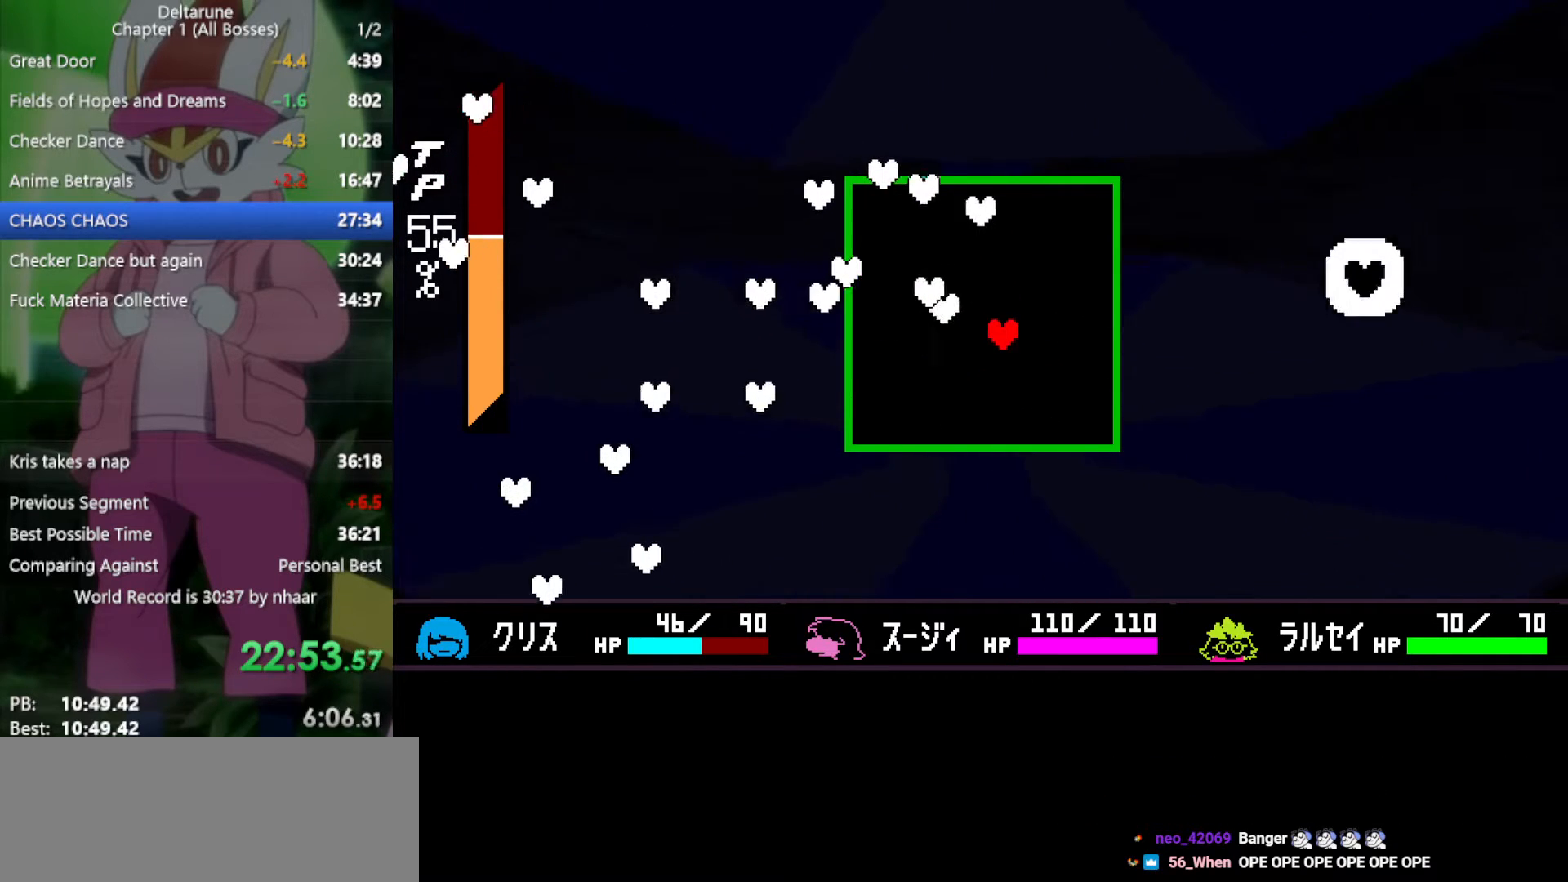
{"keys": ["down", "right"], "events": [[33, "left", "down"], [133, "down", "down"], [133, "left", "up"], [400, "right", "down"]]}
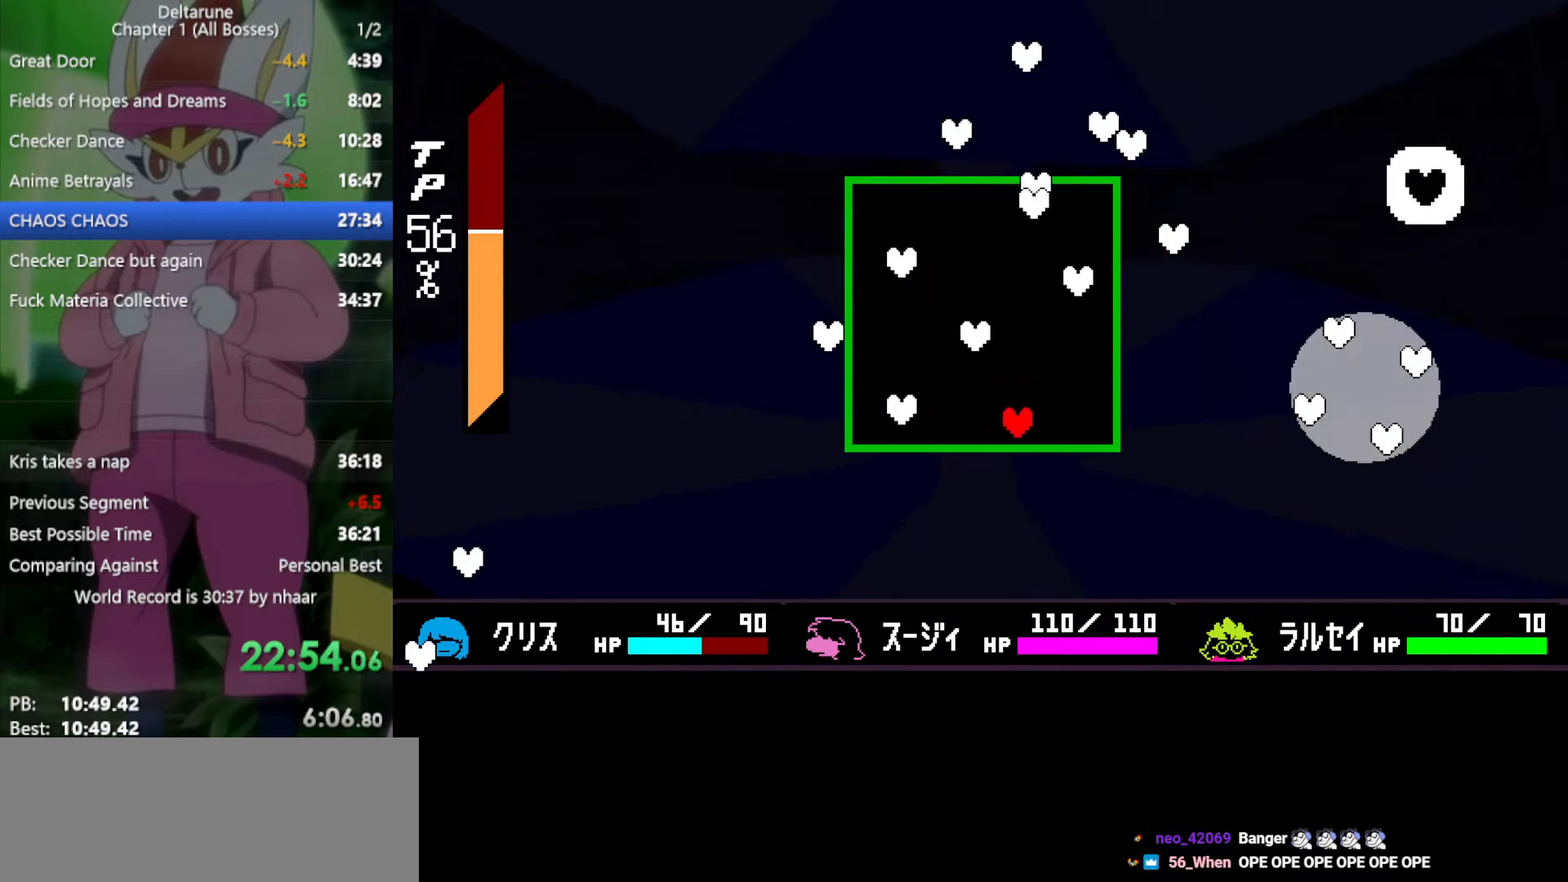
{"keys": ["left", "up"], "events": [[50, "right", "up"], [83, "left", "down"], [317, "down", "up"], [500, "up", "down"]]}
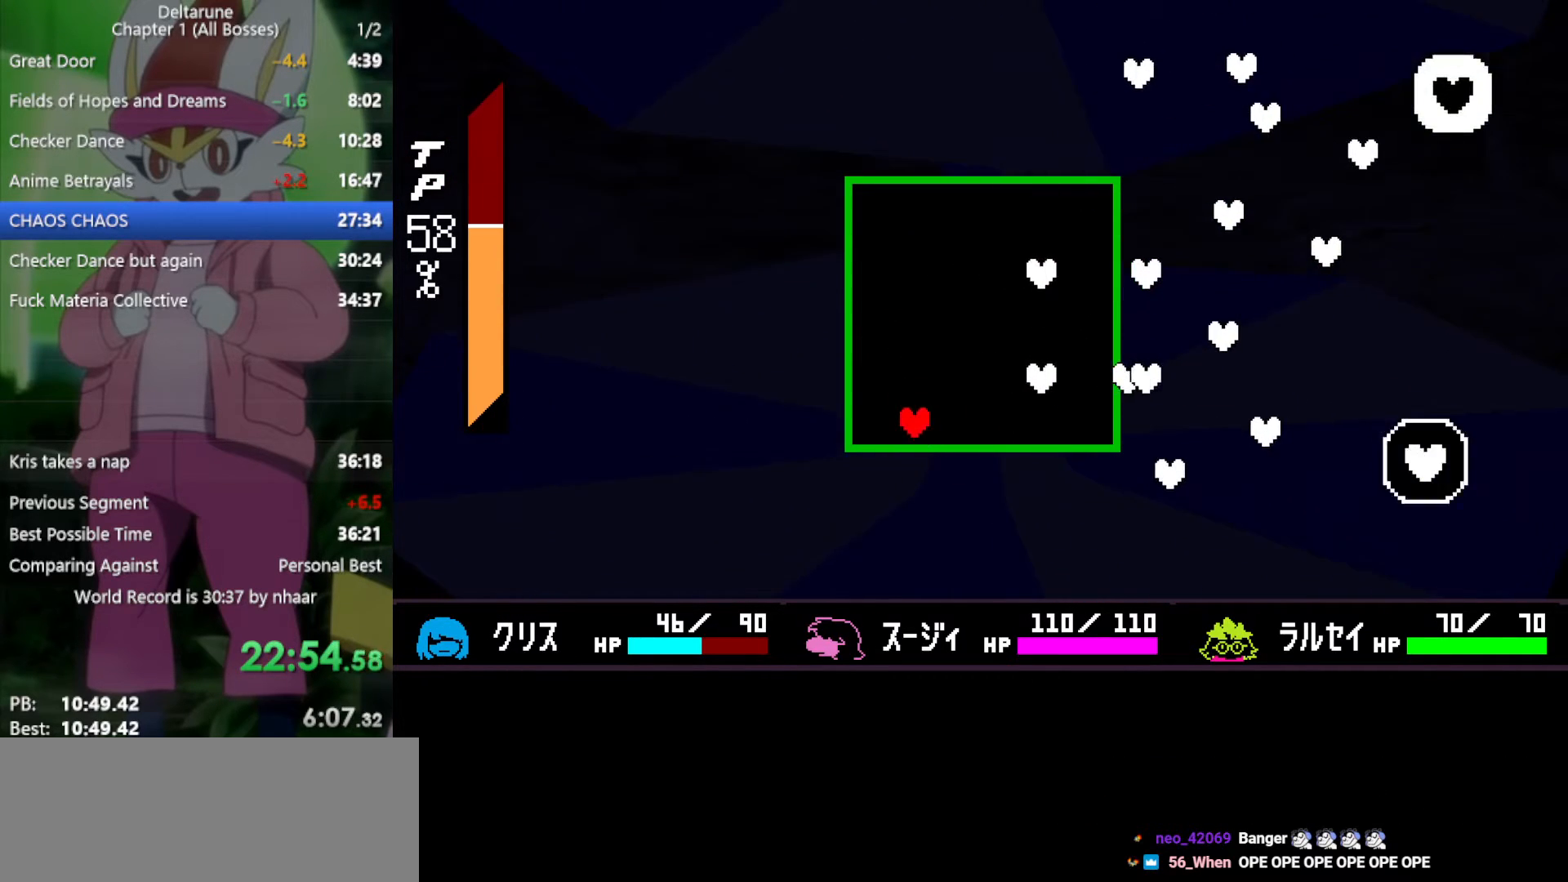
{"keys": ["left", "up"], "events": [[100, "left", "up"], [150, "right", "down"], [367, "right", "up"], [417, "left", "down"]]}
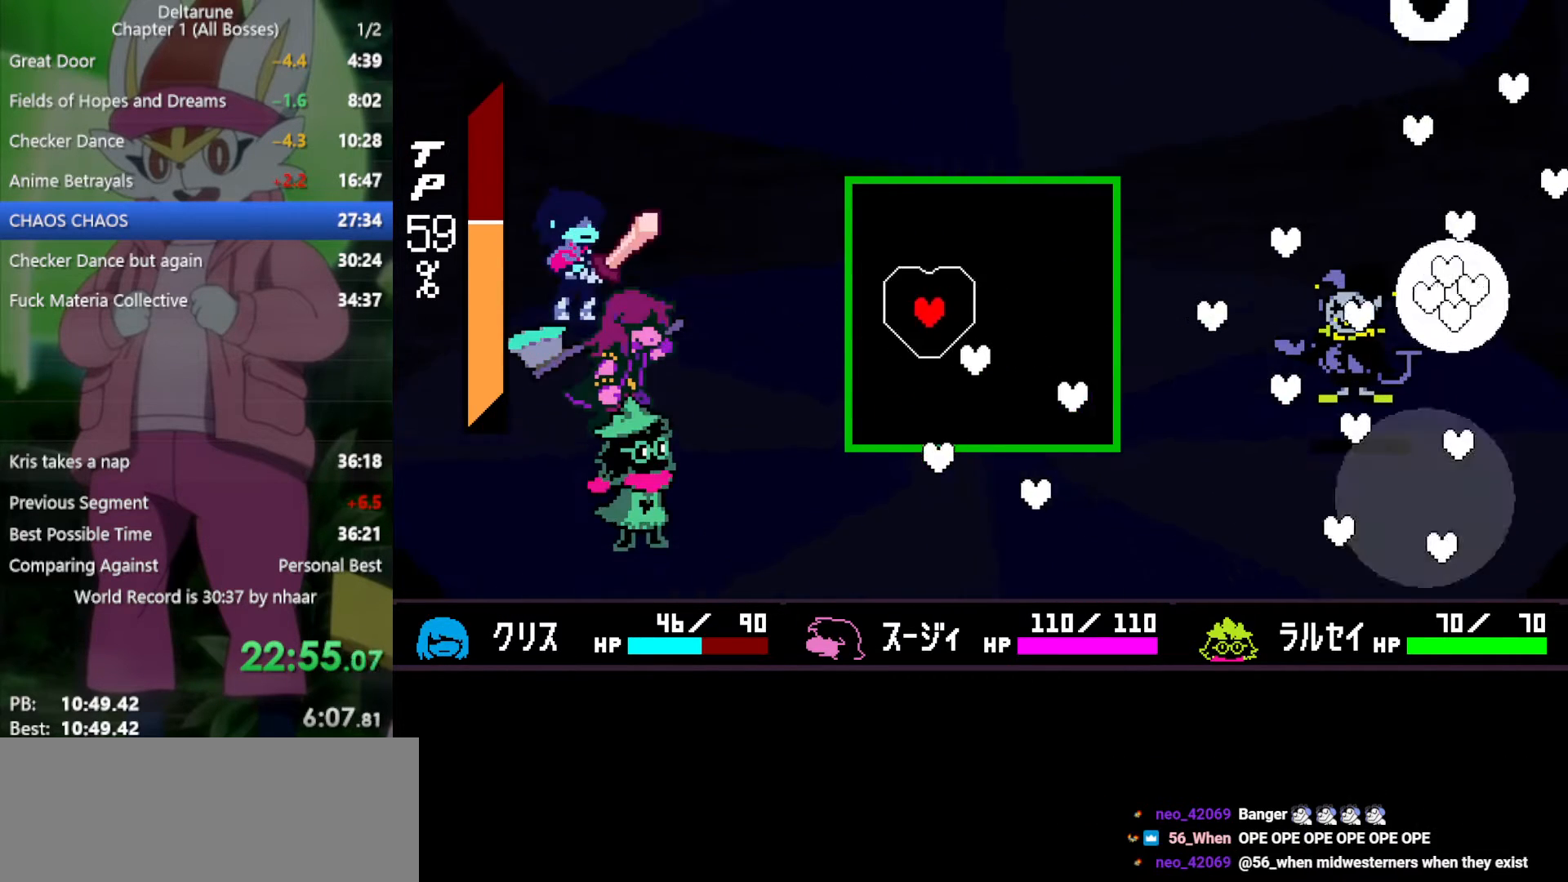
{"keys": ["x"], "events": [[100, "left", "up"], [150, "right", "down"], [200, "up", "up"], [283, "right", "up"], [383, "x", "down"]]}
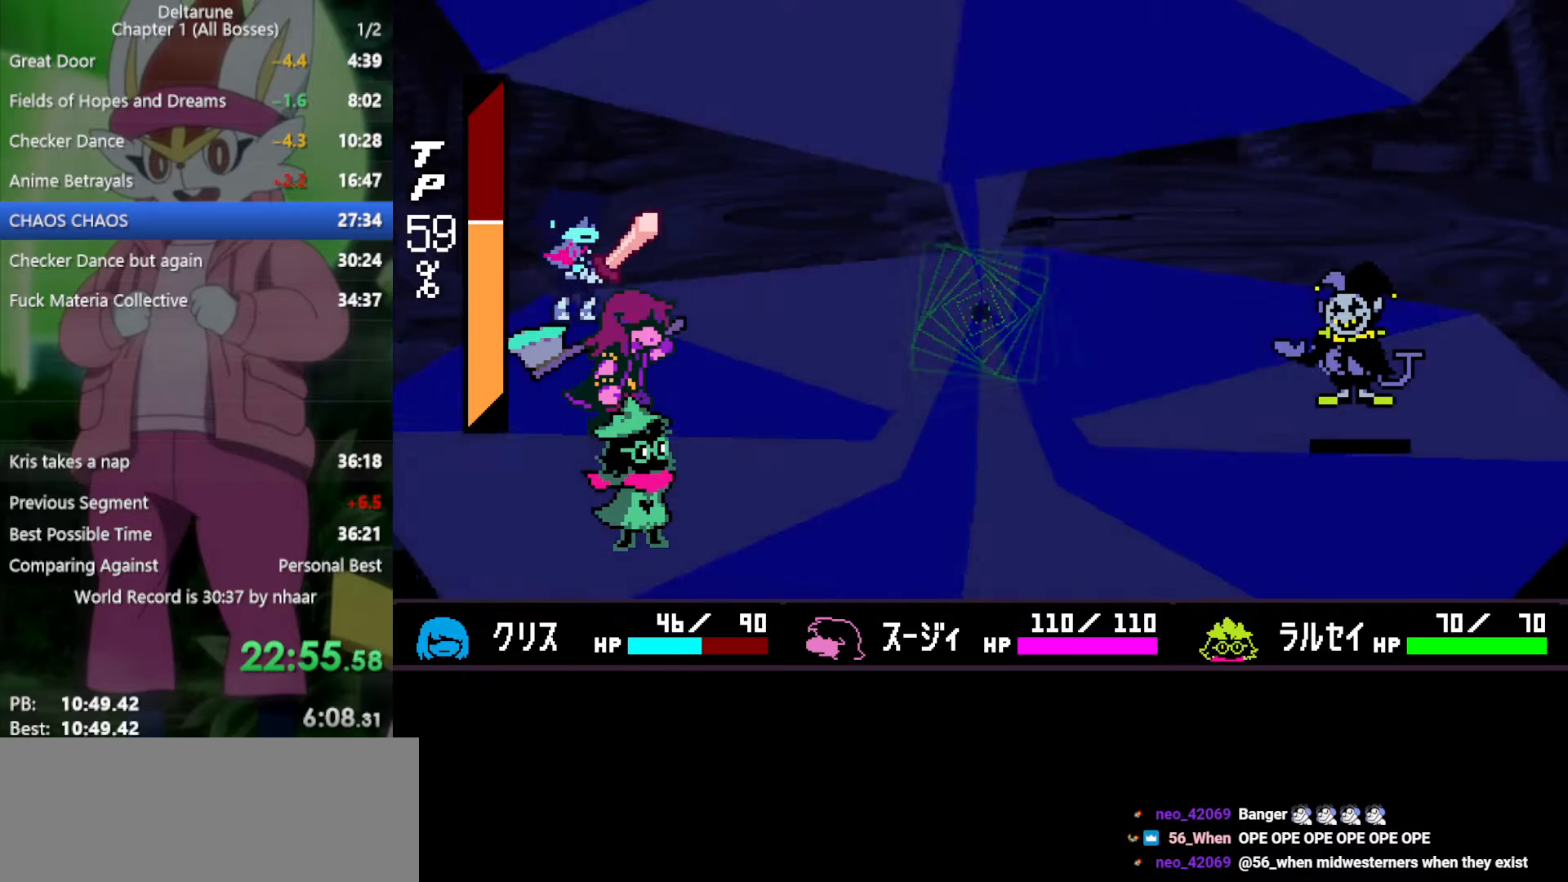
{"keys": ["x"], "events": [[250, "right", "down"], [333, "right", "up"], [383, "z", "down"], [467, "z", "up"]]}
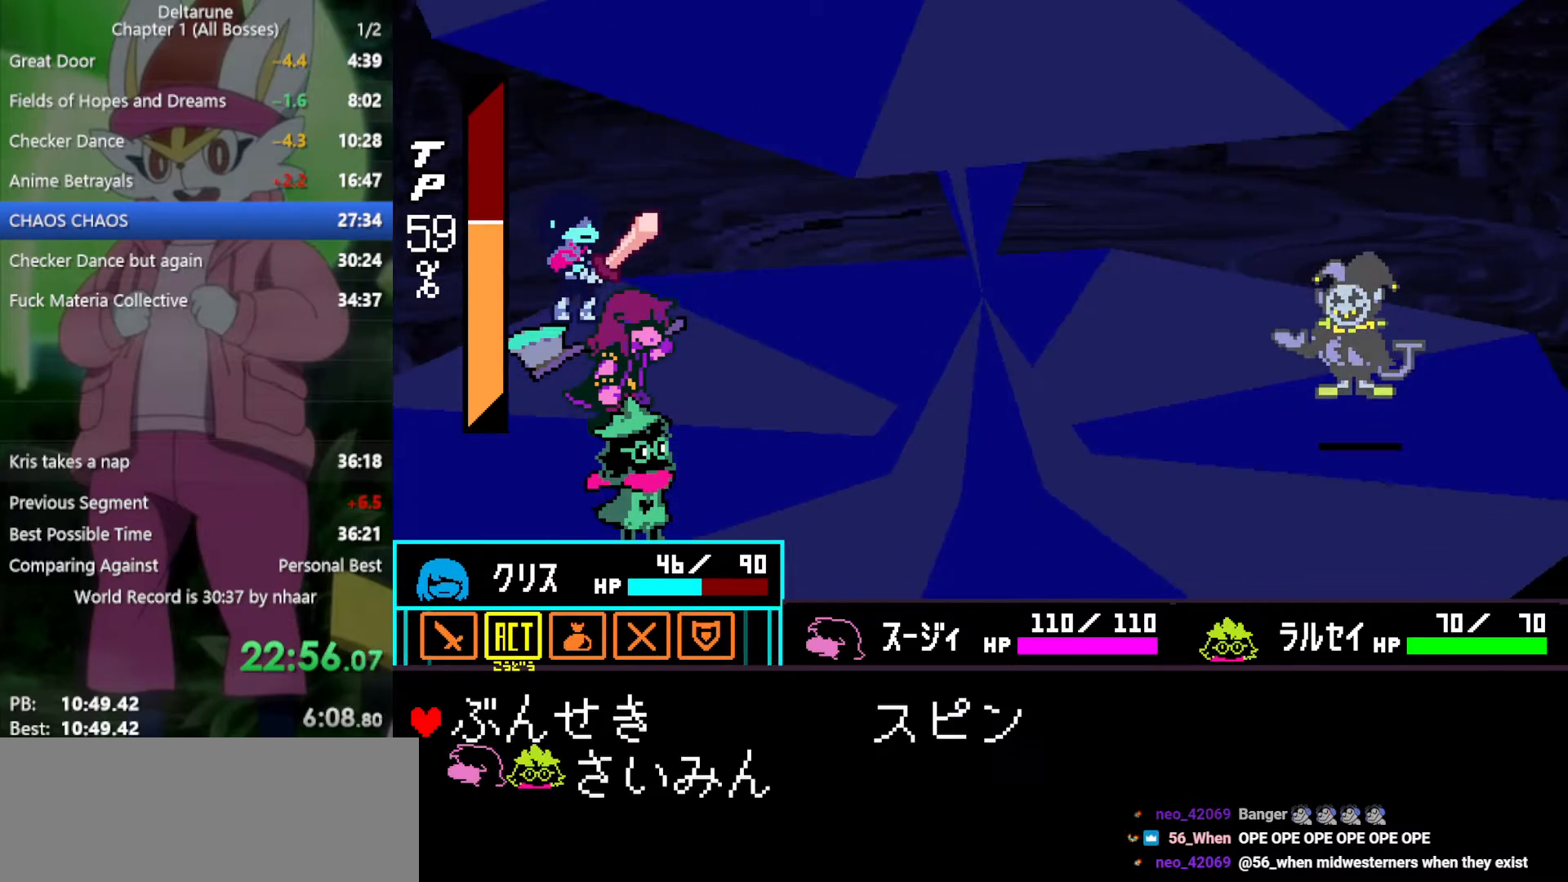
{"keys": ["x"], "events": [[17, "z", "down"], [117, "down", "down"], [117, "z", "up"], [250, "down", "up"], [250, "z", "down"], [333, "z", "up"], [383, "left", "down"], [467, "left", "up"]]}
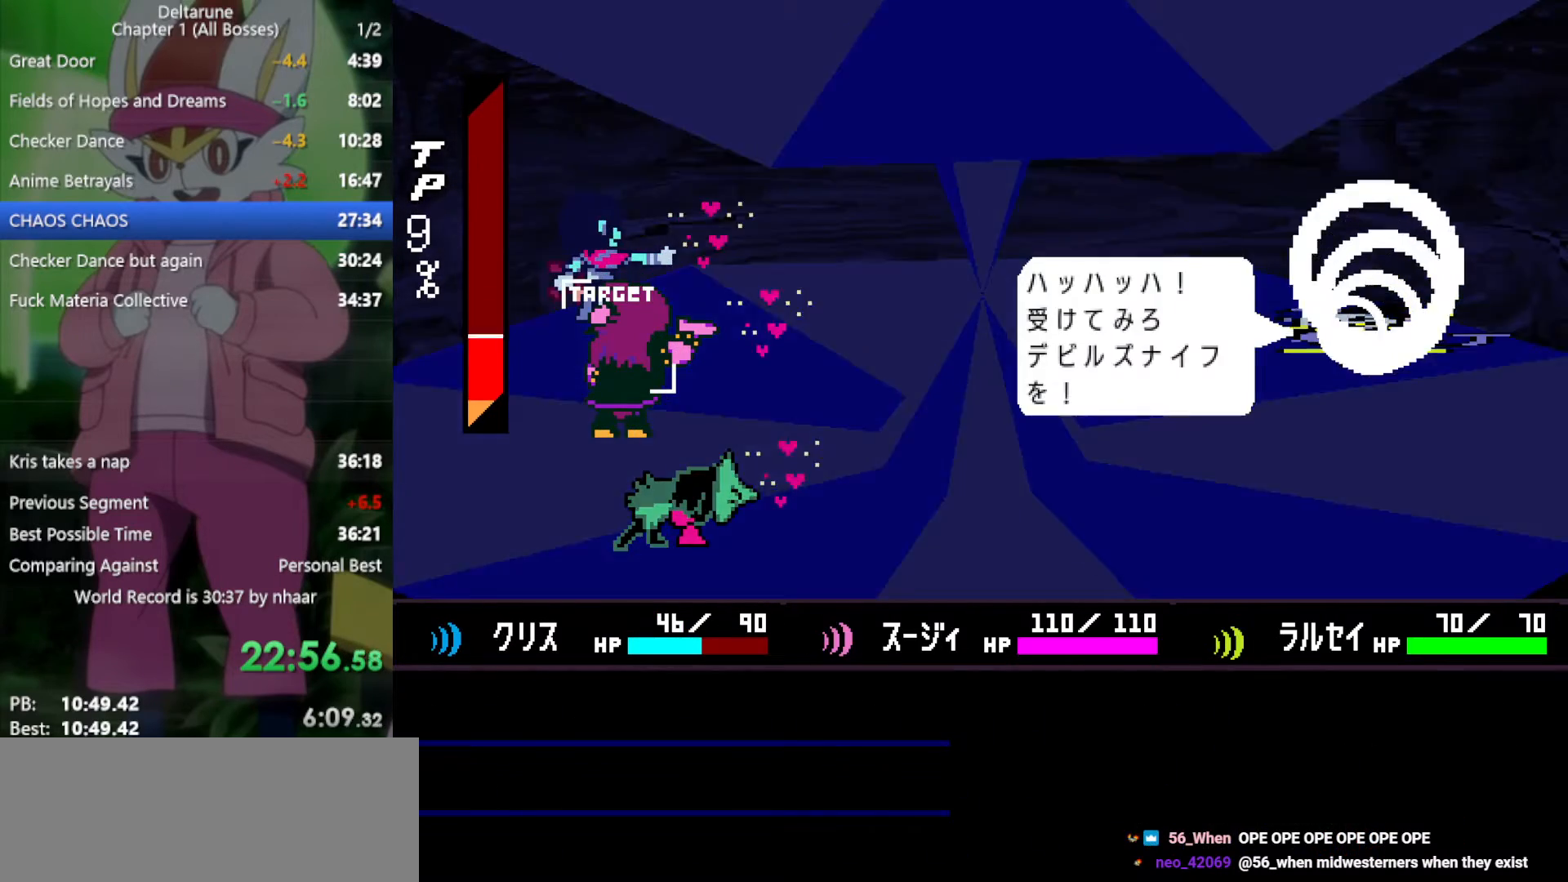
{"keys": ["x", "z"], "events": [[300, "z", "down"], [383, "return", "down"], [383, "z", "up"], [467, "return", "up"], [467, "z", "down"]]}
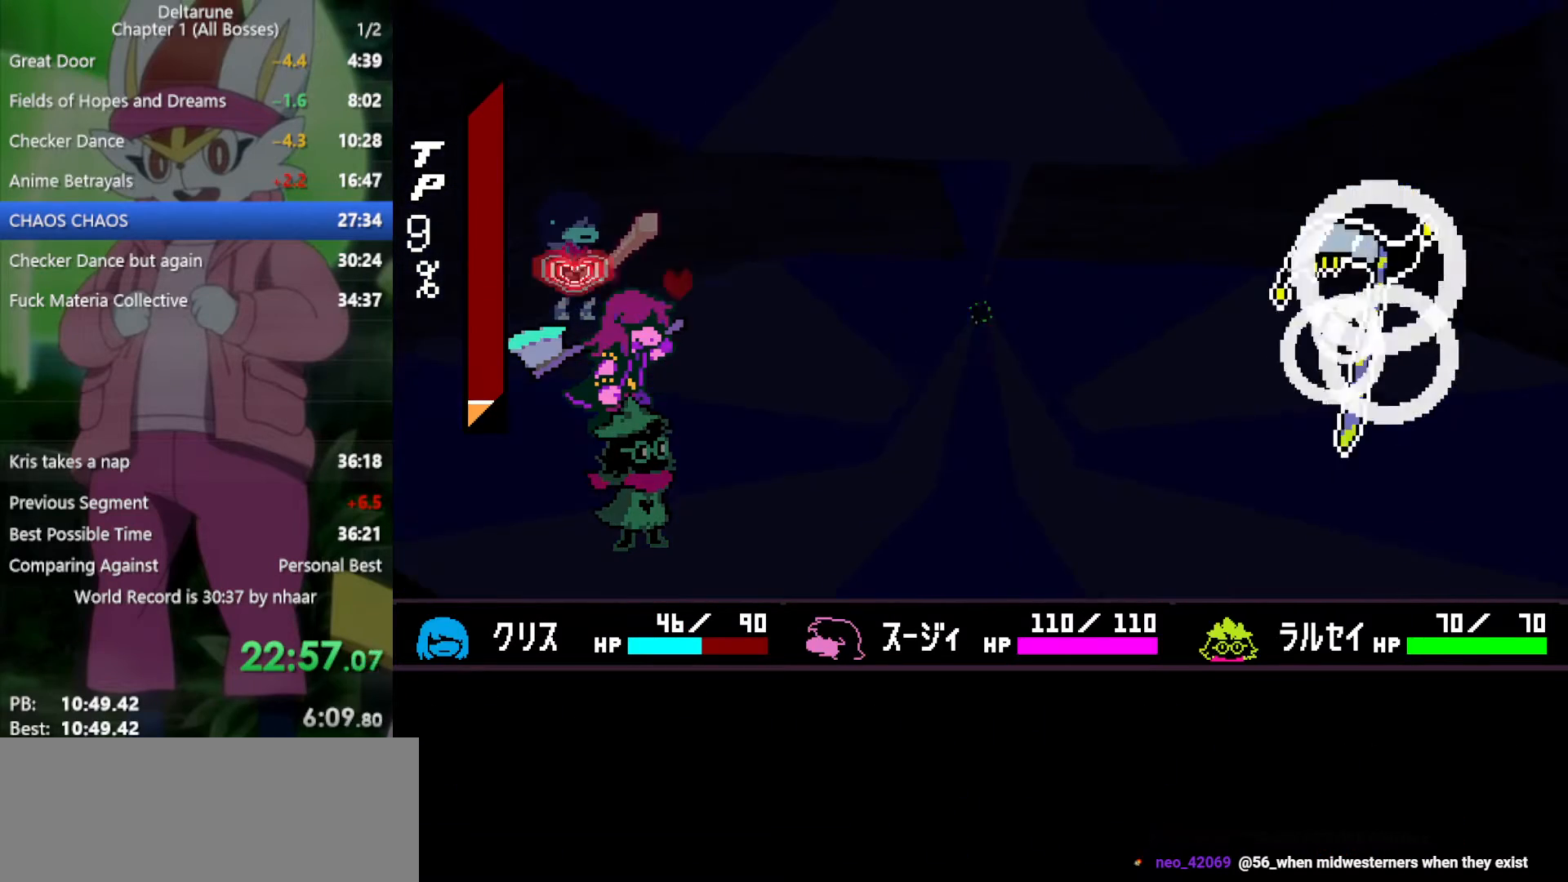
{"keys": ["x", "z"], "events": [[17, "return", "down"], [67, "z", "up"], [117, "return", "up"], [150, "z", "down"], [200, "return", "down"], [250, "return", "up"], [250, "z", "up"], [333, "return", "down"], [333, "z", "down"], [433, "return", "up"]]}
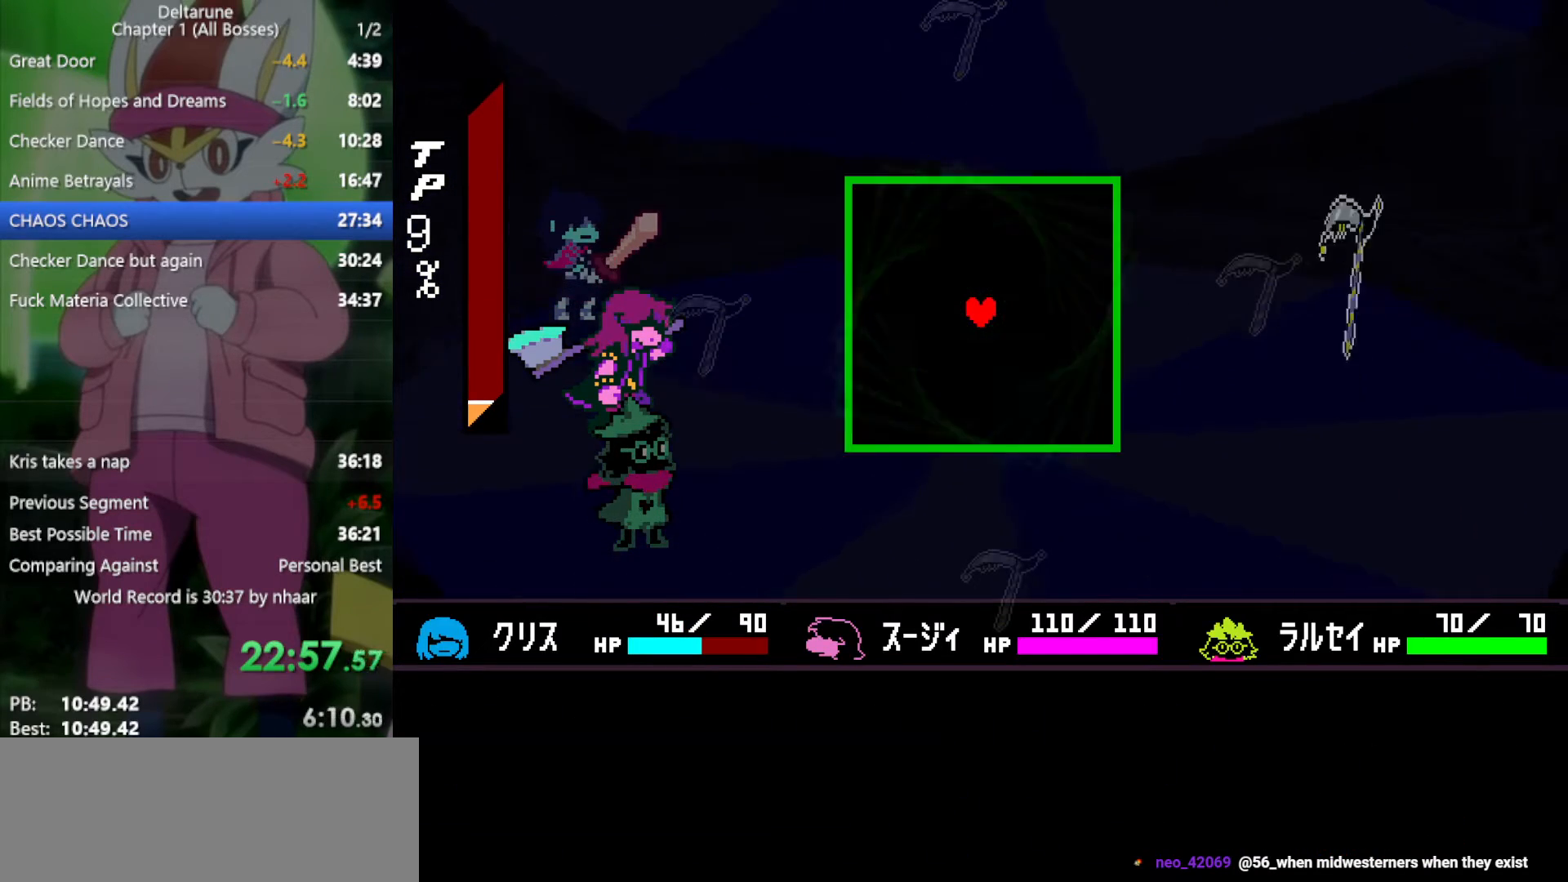
{"keys": ["left"], "events": [[17, "z", "up"], [117, "x", "up"], [250, "left", "down"], [333, "left", "up"], [433, "left", "down"]]}
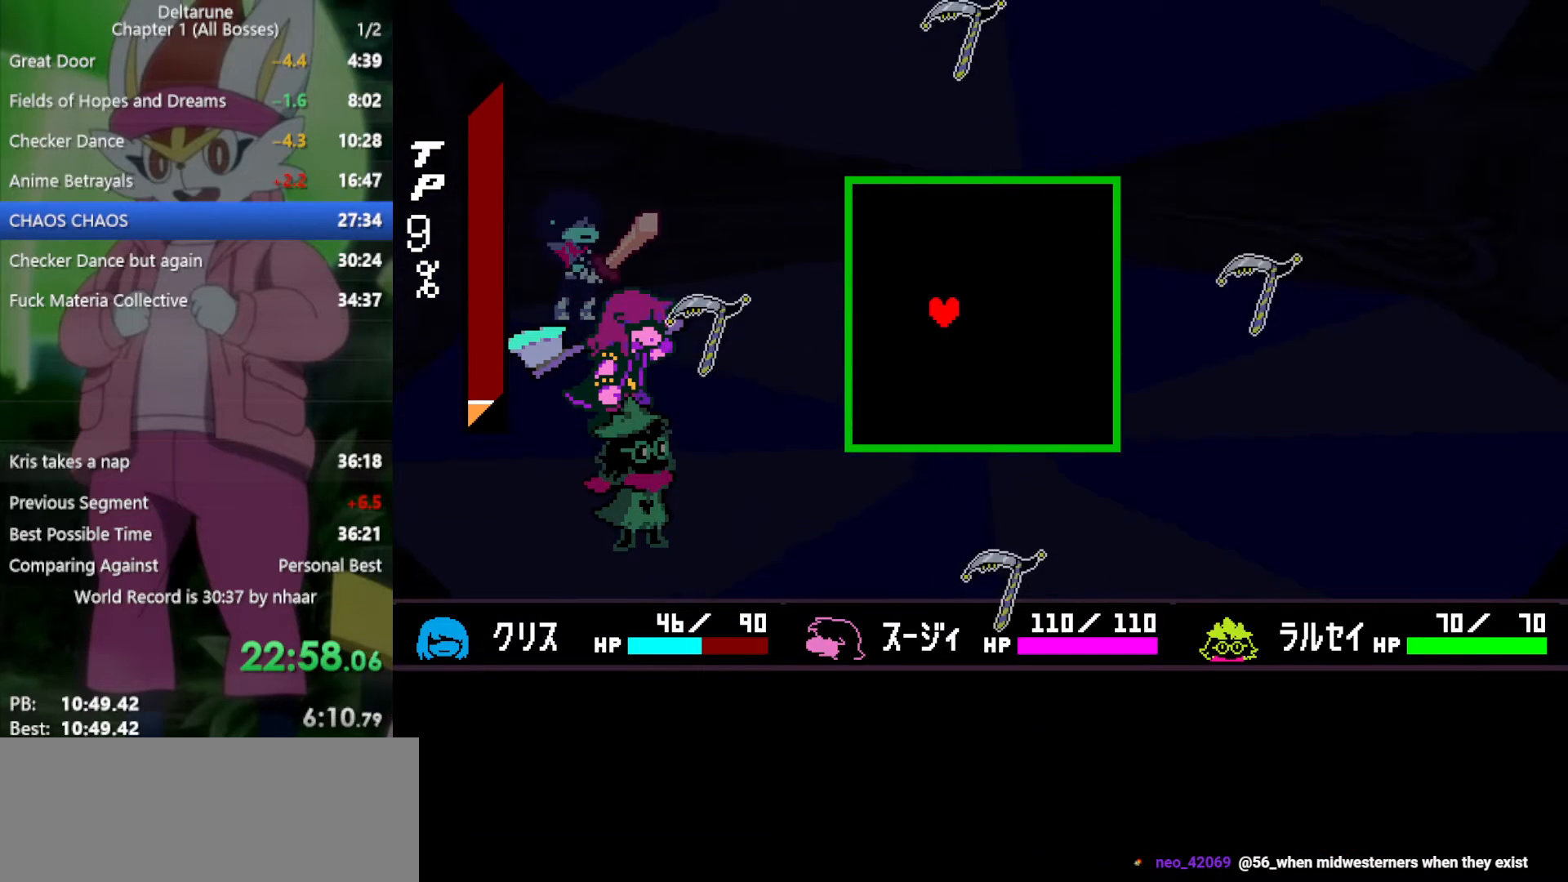
{"keys": ["left"], "events": [[17, "left", "up"], [200, "up", "down"], [350, "left", "down"], [350, "up", "up"]]}
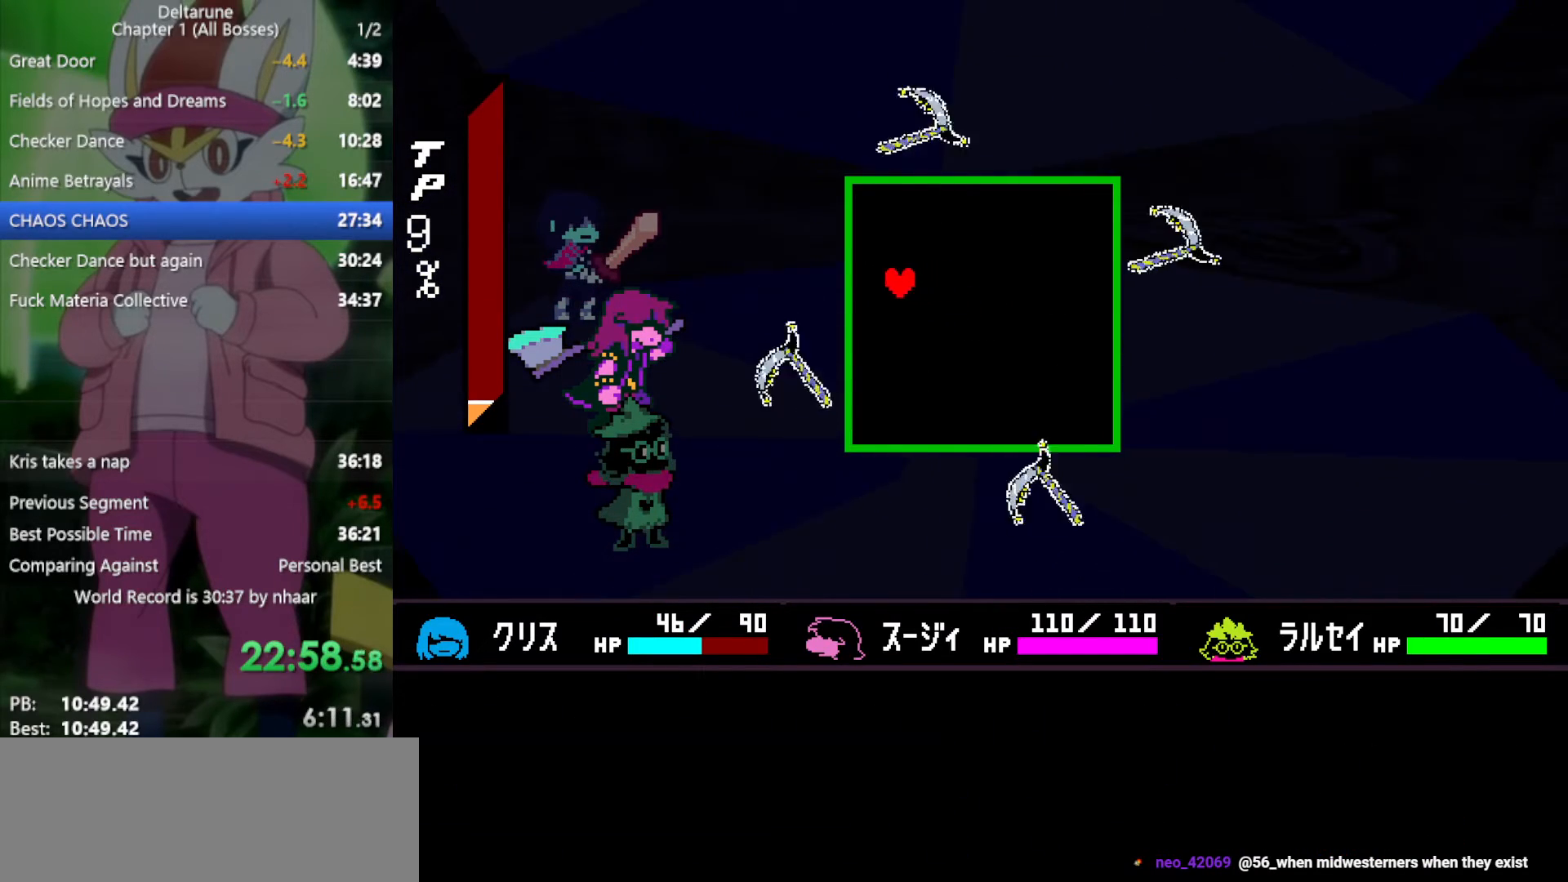
{"keys": ["down"], "events": [[350, "left", "up"], [400, "down", "down"]]}
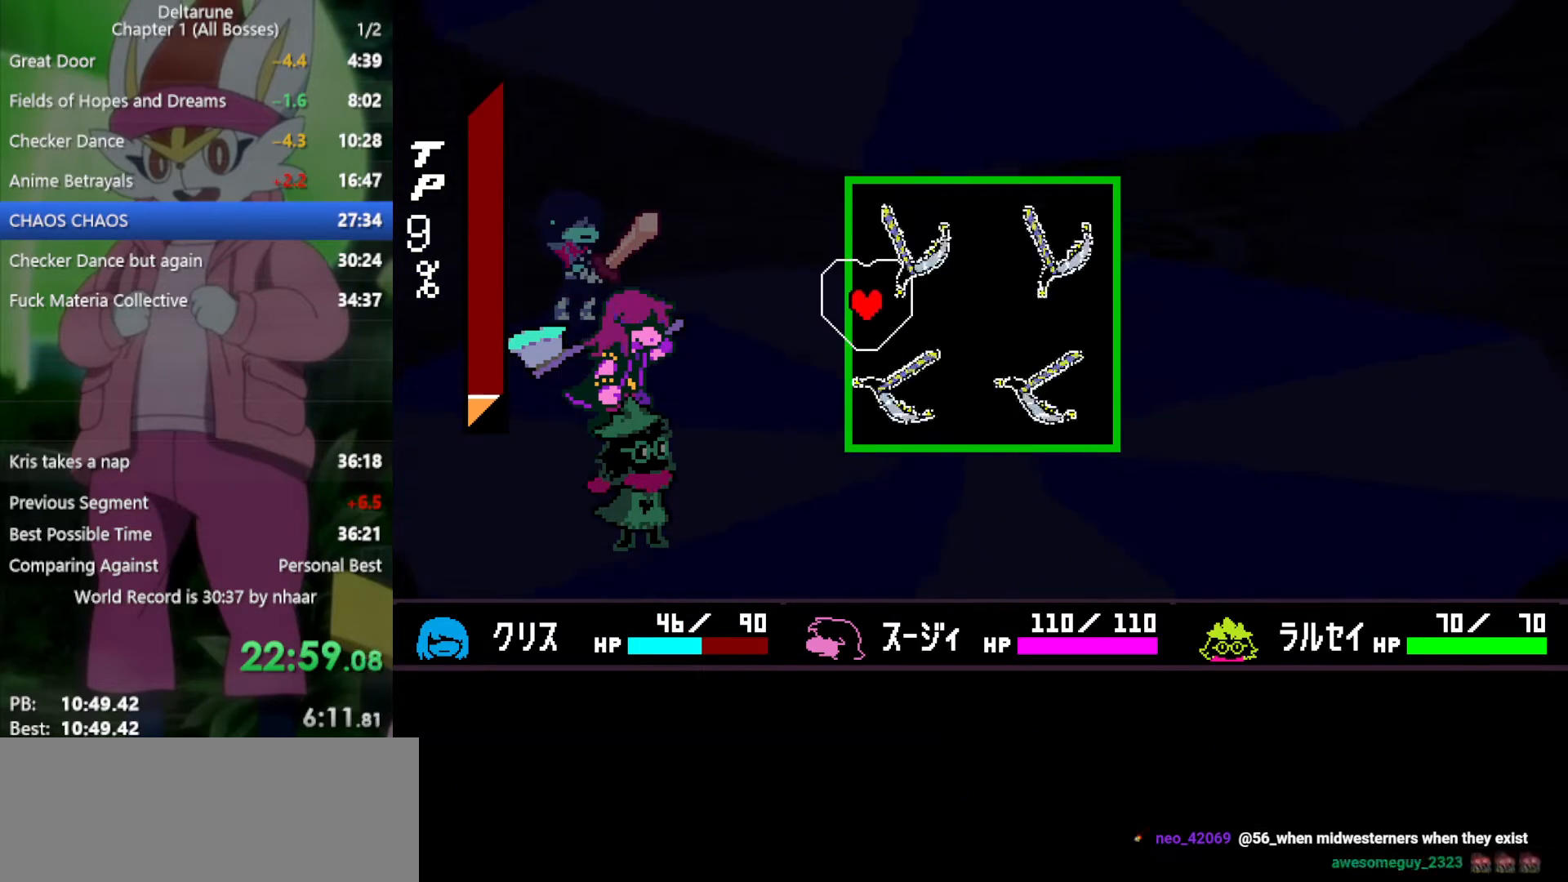
{"keys": ["right"], "events": [[33, "down", "up"], [117, "down", "down"], [217, "down", "up"], [300, "down", "down"], [433, "down", "up"], [483, "right", "down"]]}
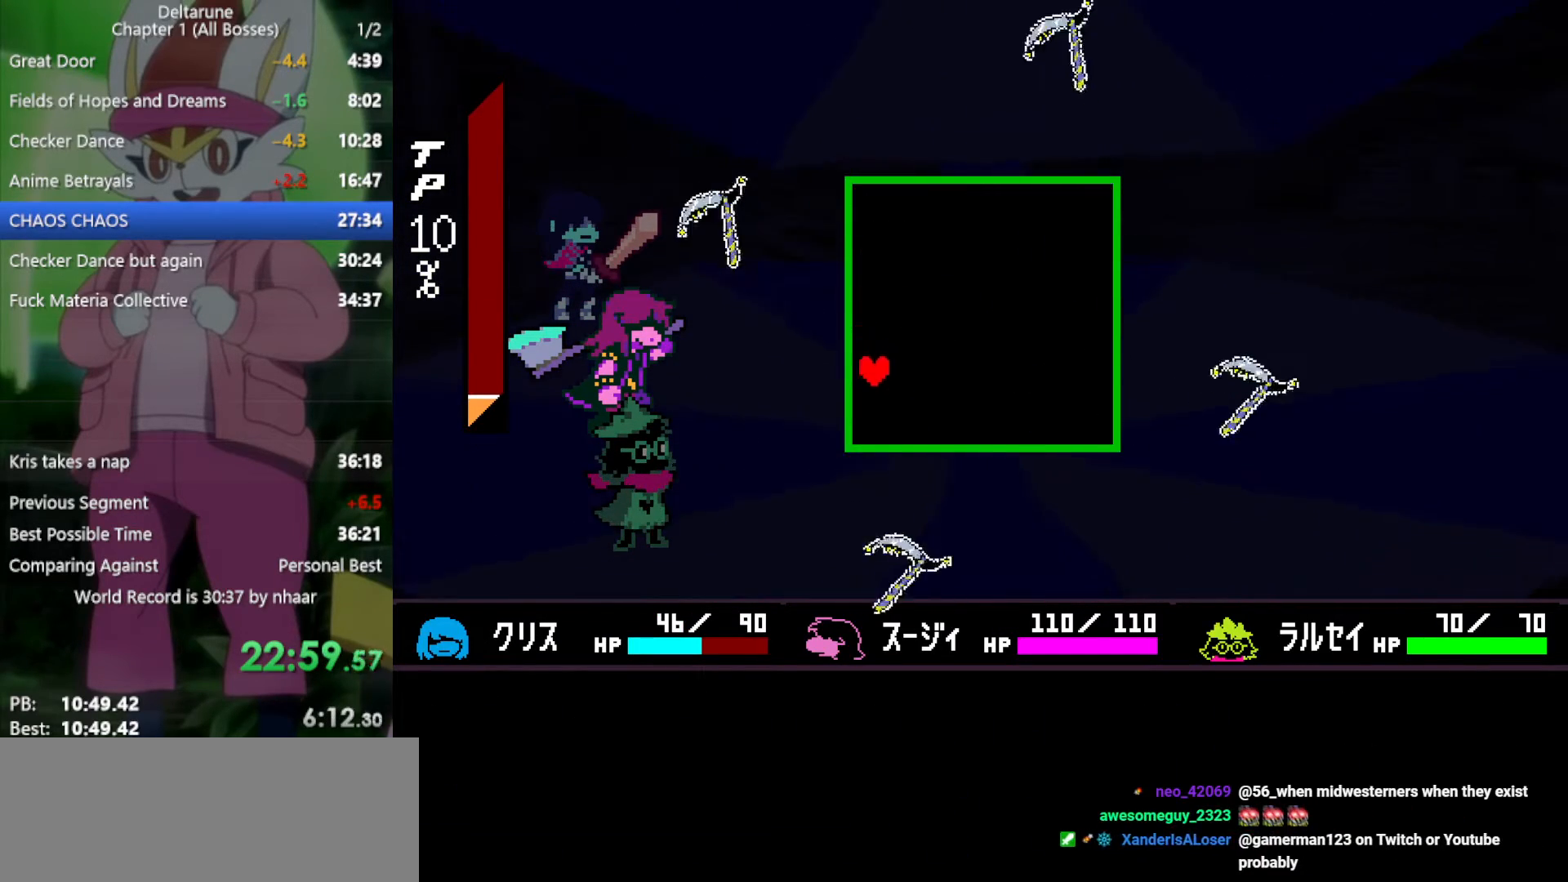
{"keys": ["right"], "events": [[33, "down", "down"], [117, "down", "up"], [117, "right", "up"], [267, "right", "down"], [350, "right", "up"], [483, "right", "down"]]}
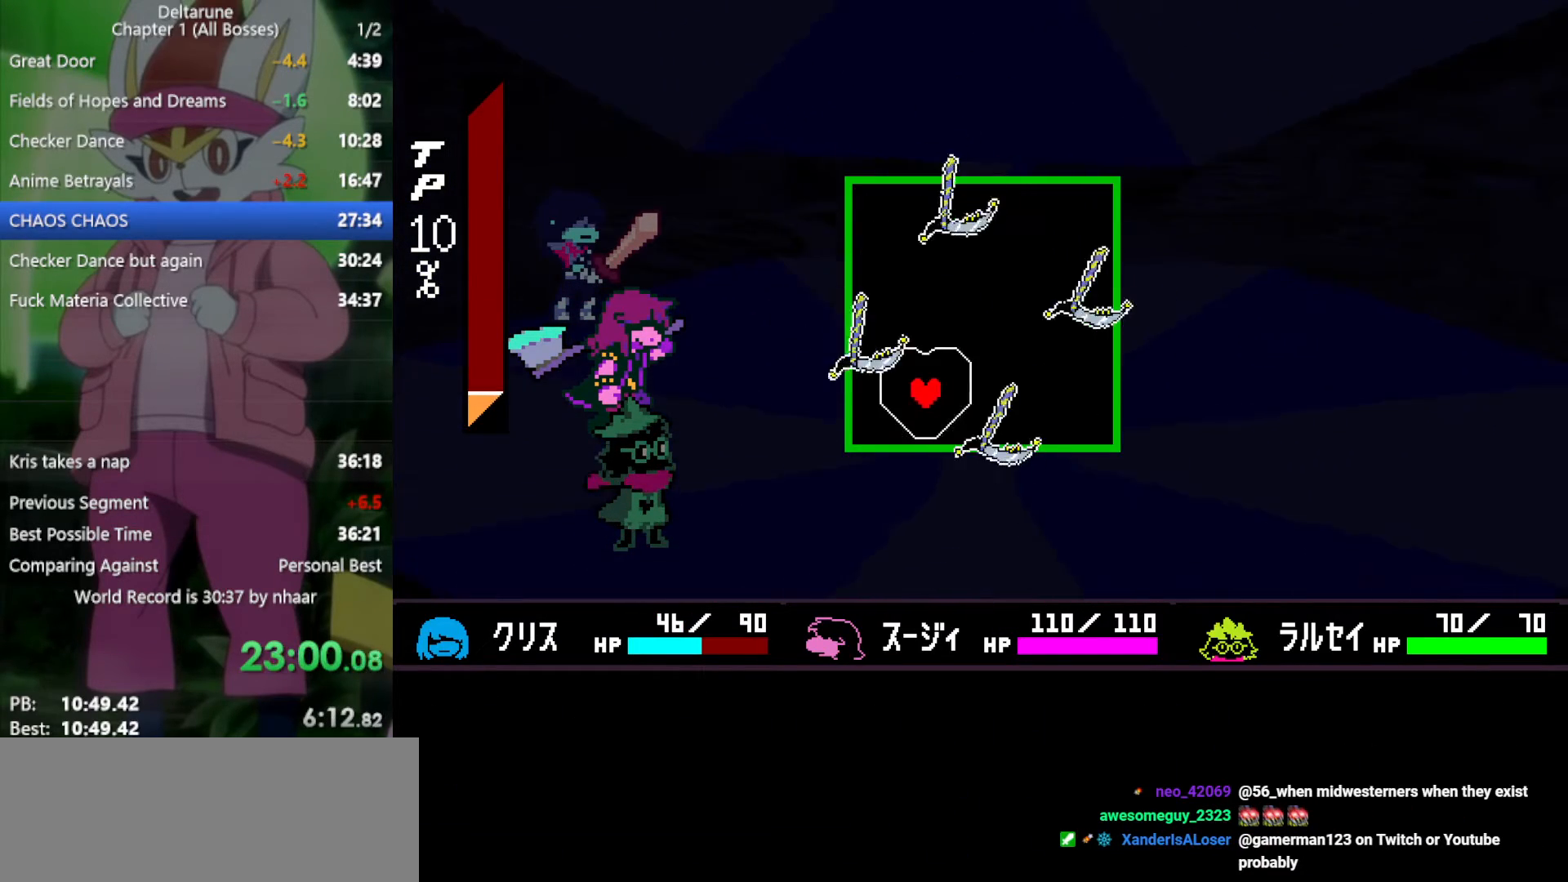
{"keys": ["right"], "events": [[133, "down", "down"], [133, "right", "up"], [317, "down", "up"], [350, "right", "down"]]}
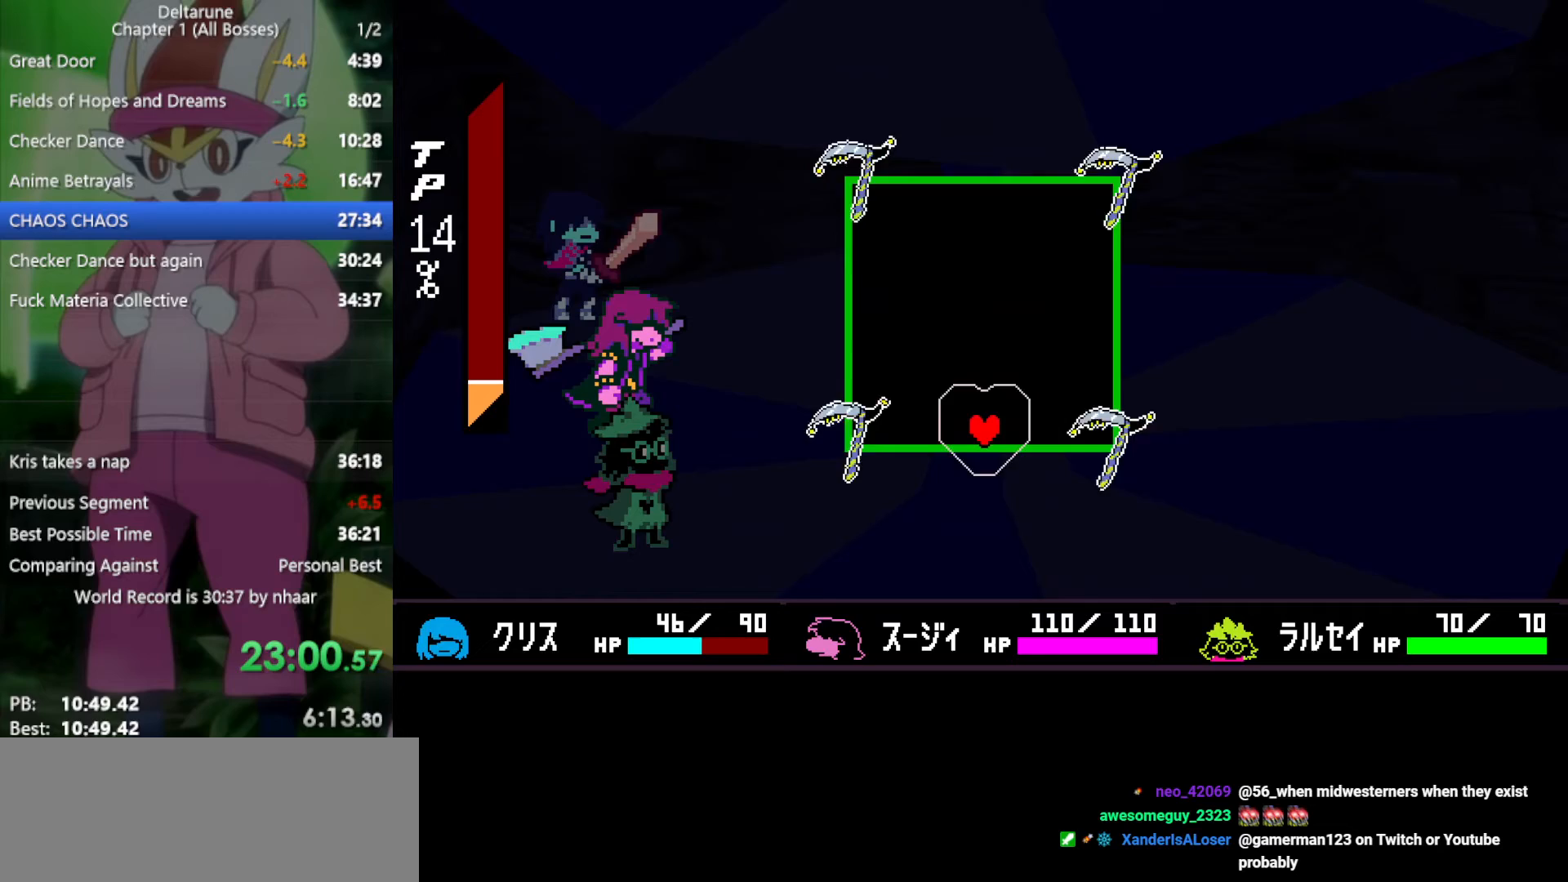
{"keys": [], "events": [[33, "right", "up"], [167, "right", "down"], [317, "right", "up"], [350, "up", "down"], [500, "up", "up"]]}